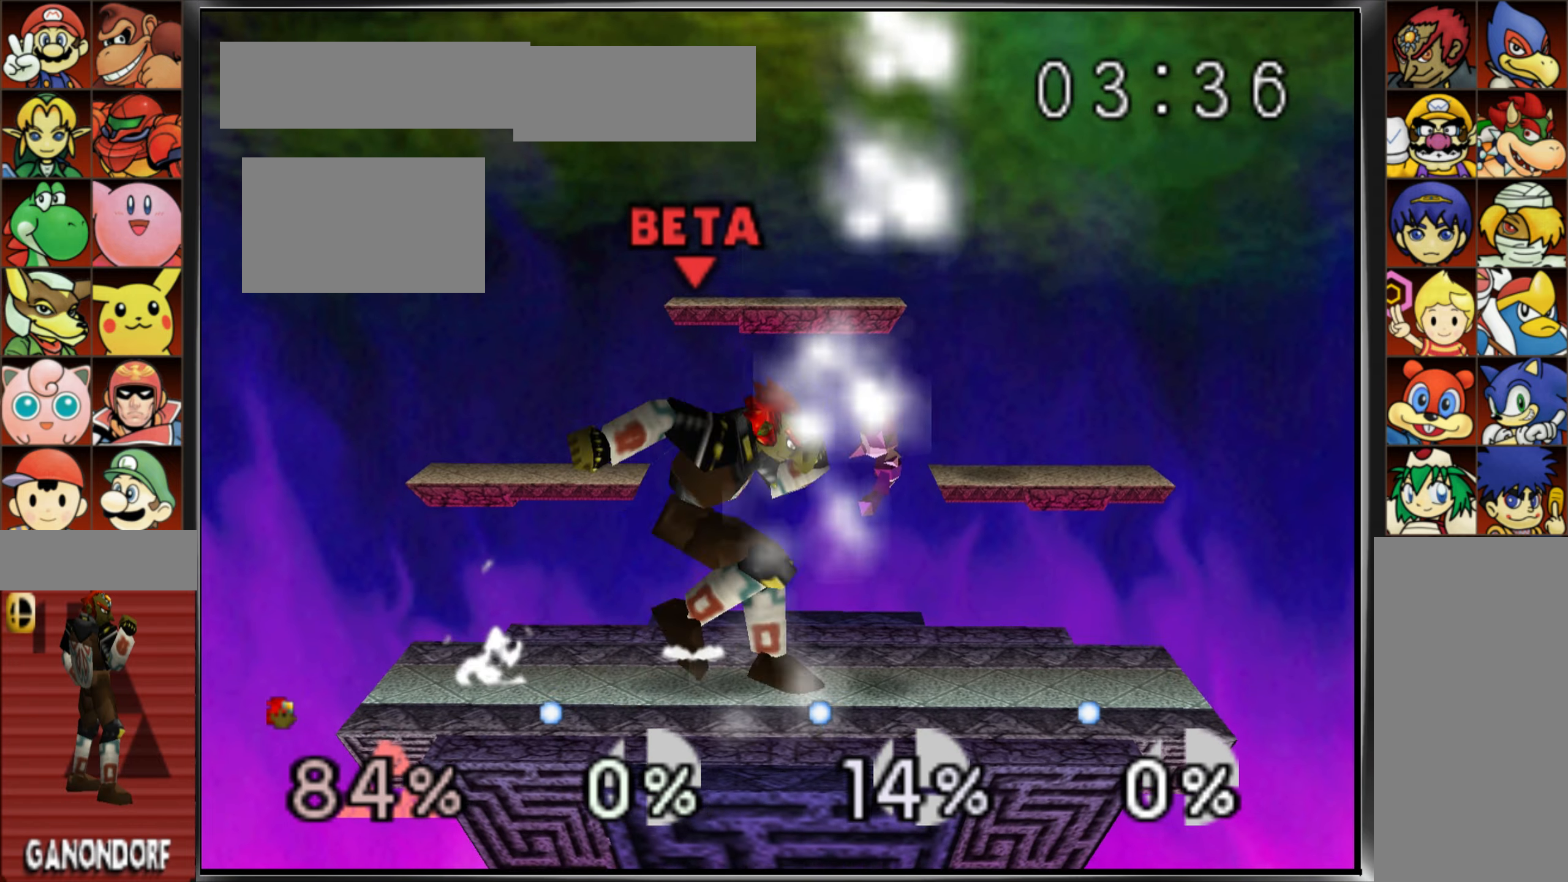
Gameplay with a controller (Nintendo layout); each line is a JSON object with the inputs held at the frame after it. "events" lists button and stick changes between this image and that frame as [ms after this image, input, new state], when the widget could be followed in between. Not read: L3 R3.
{"buttons": [], "left_stick": "left", "events": [[100, "A", "up"], [167, "left_stick", "left"]]}
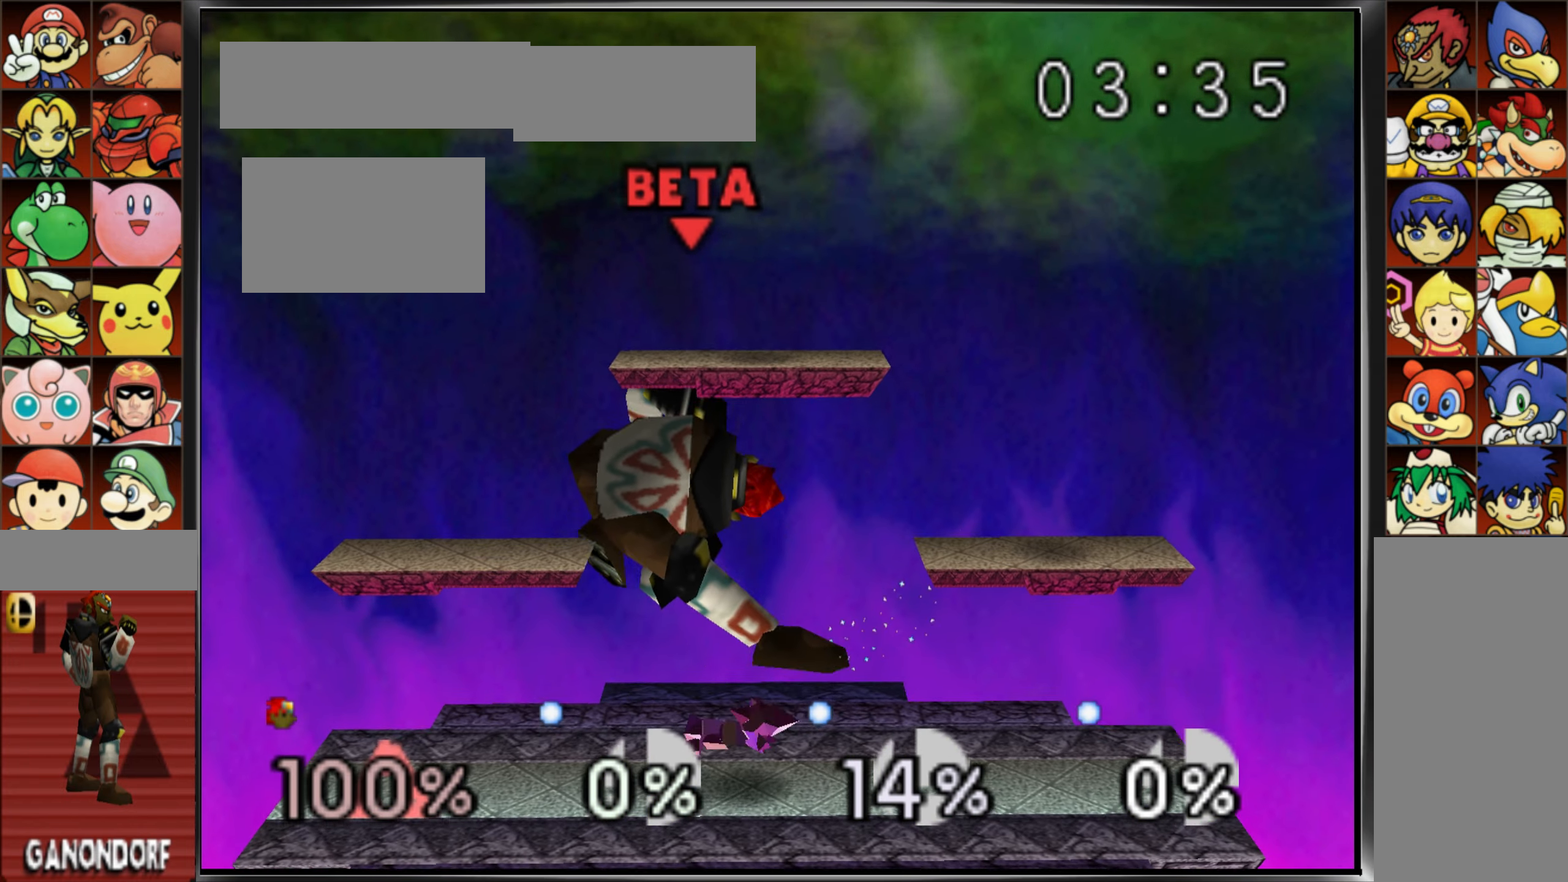
{"buttons": ["Z"], "left_stick": "down-right", "events": [[184, "left_stick", "center"], [384, "left_stick", "down"], [401, "Z", "down"], [467, "left_stick", "down-right"]]}
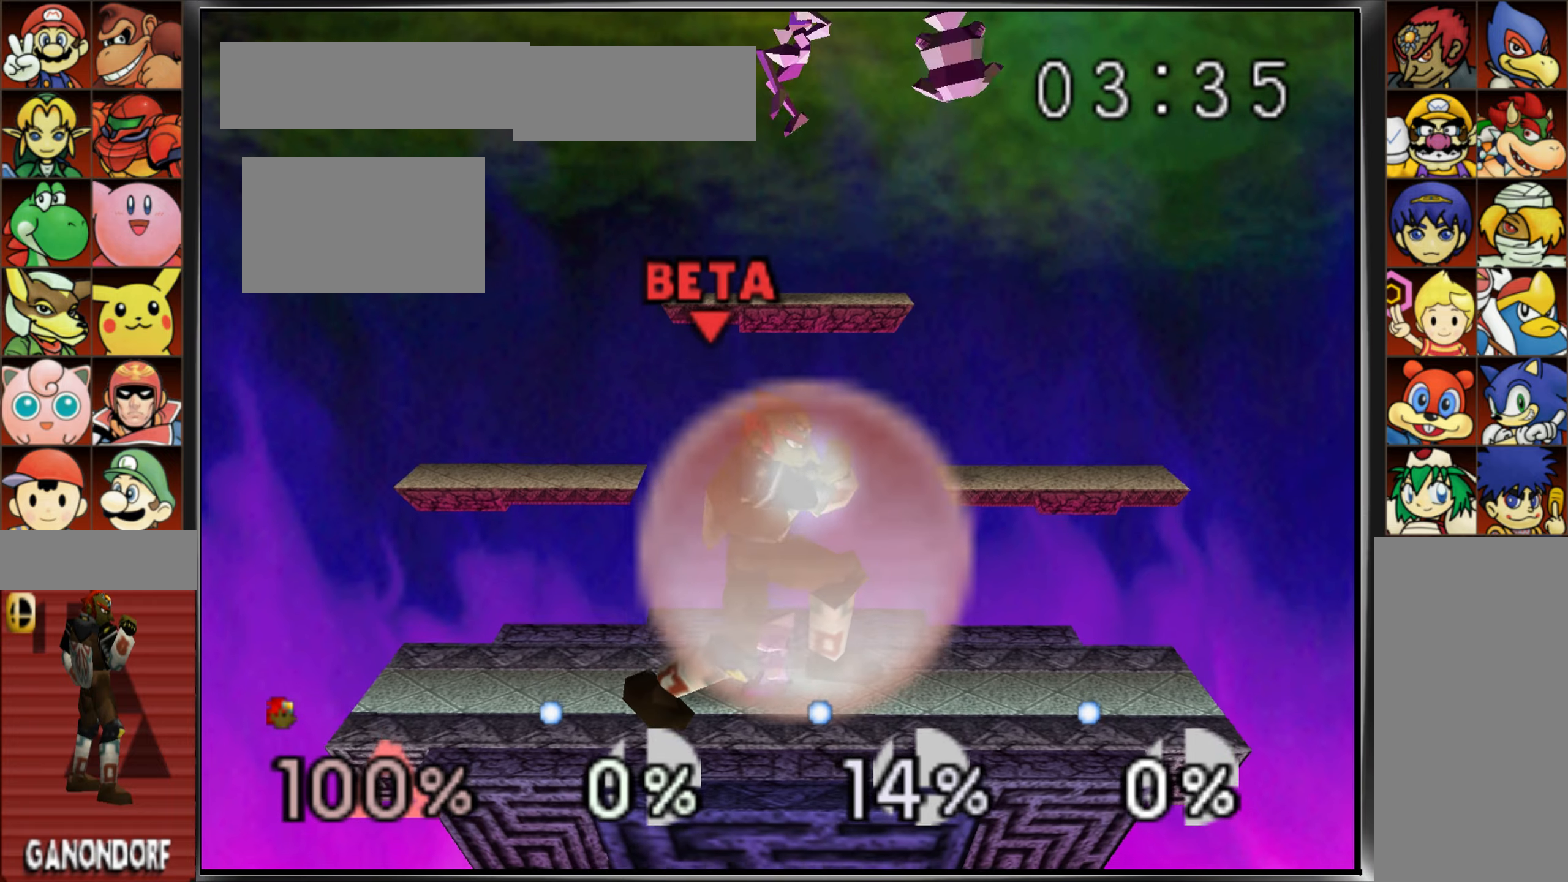
{"buttons": ["Z"], "left_stick": "down-right", "events": [[116, "left_stick", "center"], [267, "left_stick", "right"], [383, "left_stick", "center"], [483, "left_stick", "down-right"]]}
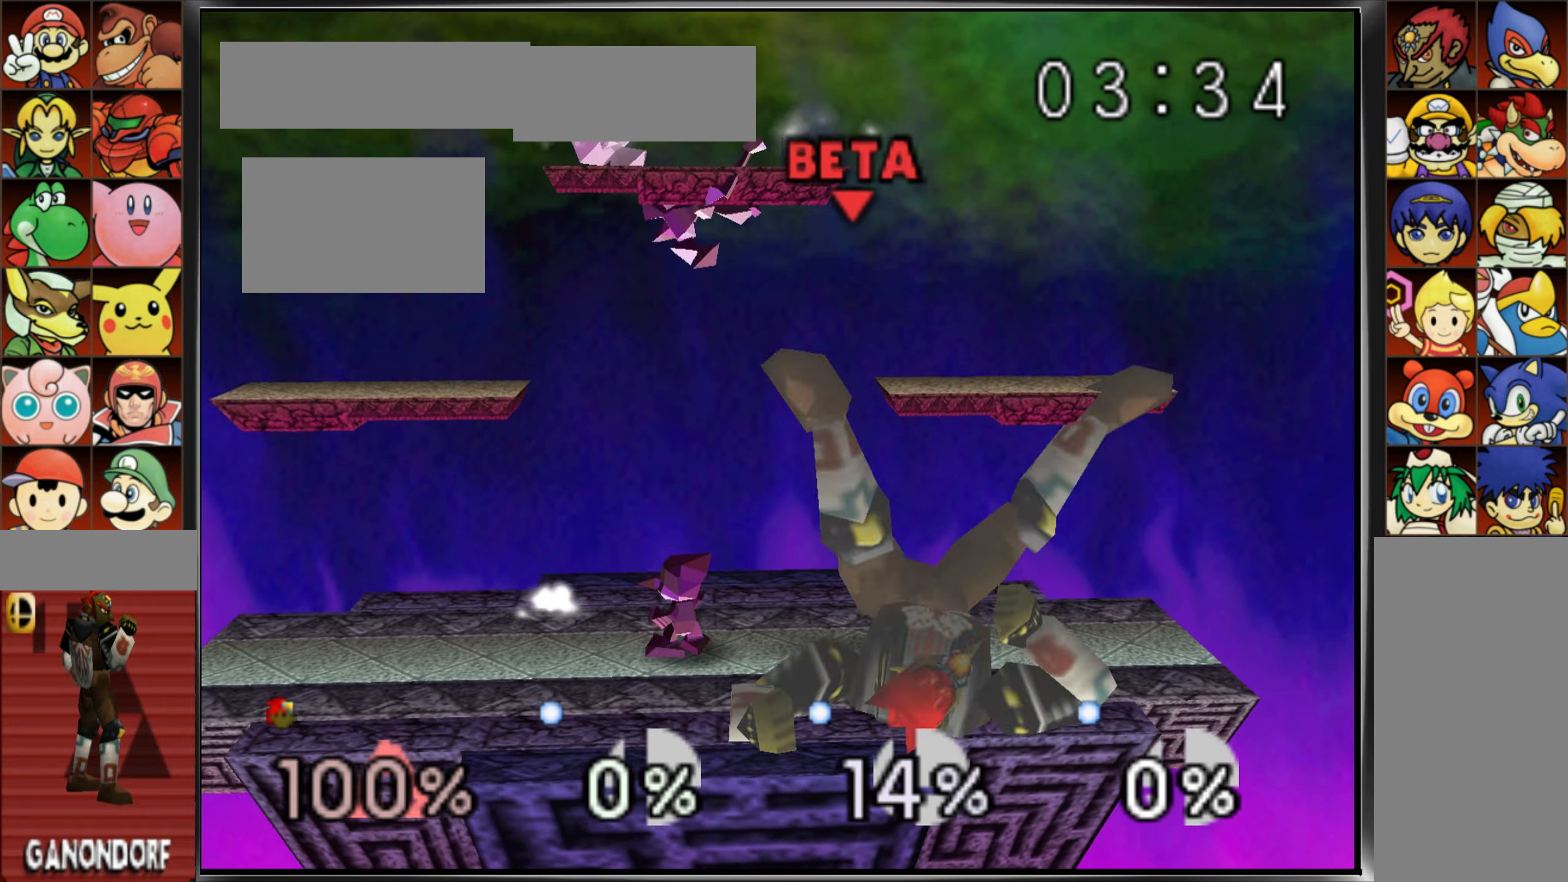
{"buttons": ["A"], "left_stick": "left", "events": [[84, "left_stick", "center"], [250, "Z", "up"], [484, "left_stick", "left"], [501, "A", "down"]]}
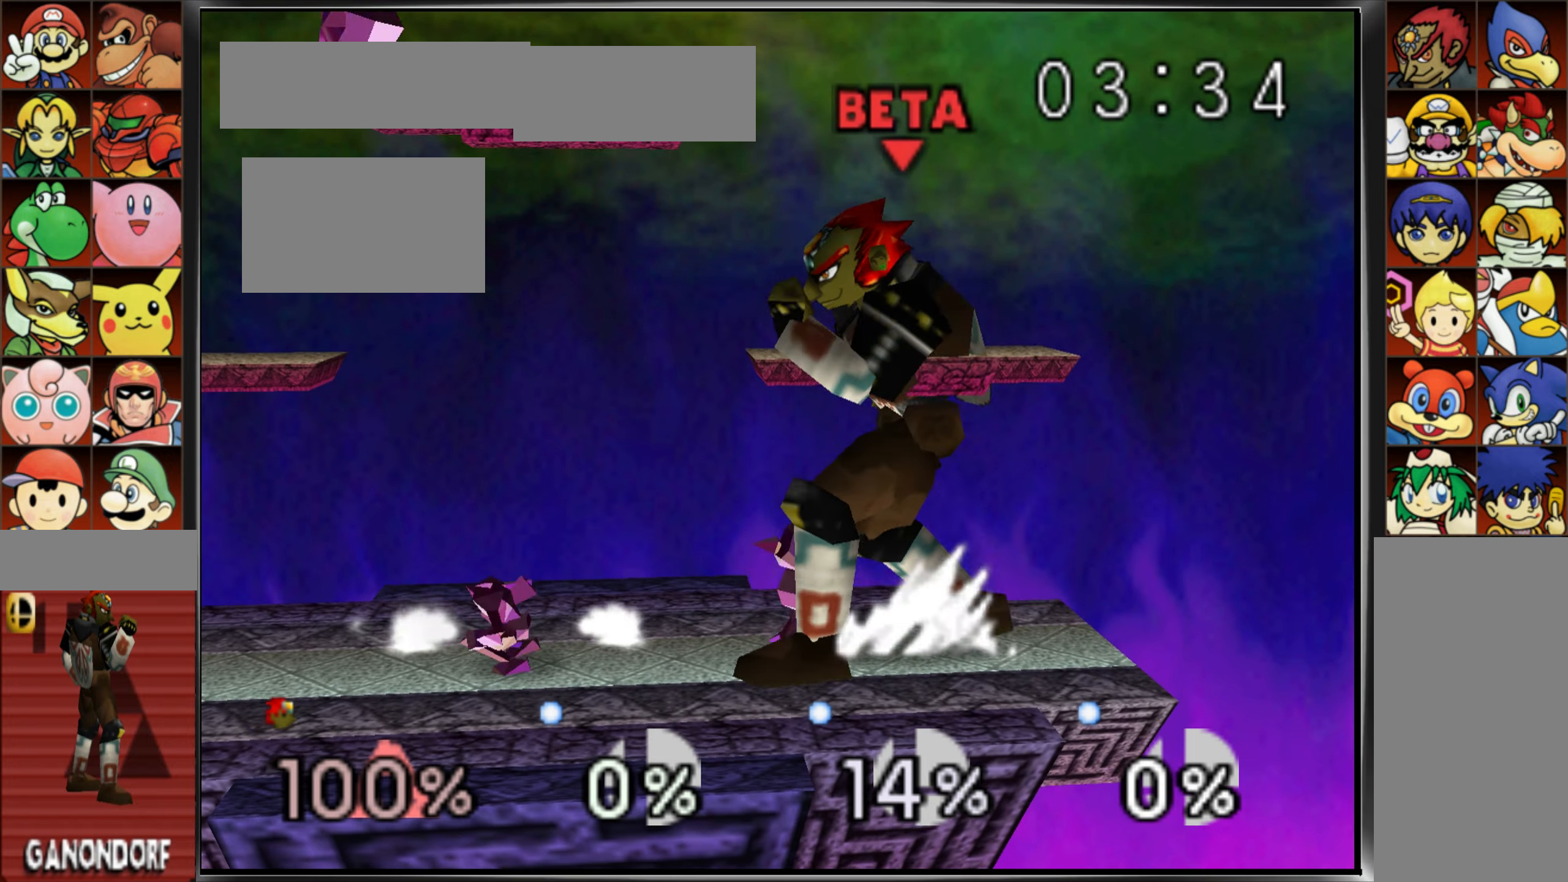
{"buttons": [], "left_stick": "center", "events": [[150, "A", "up"], [150, "left_stick", "center"]]}
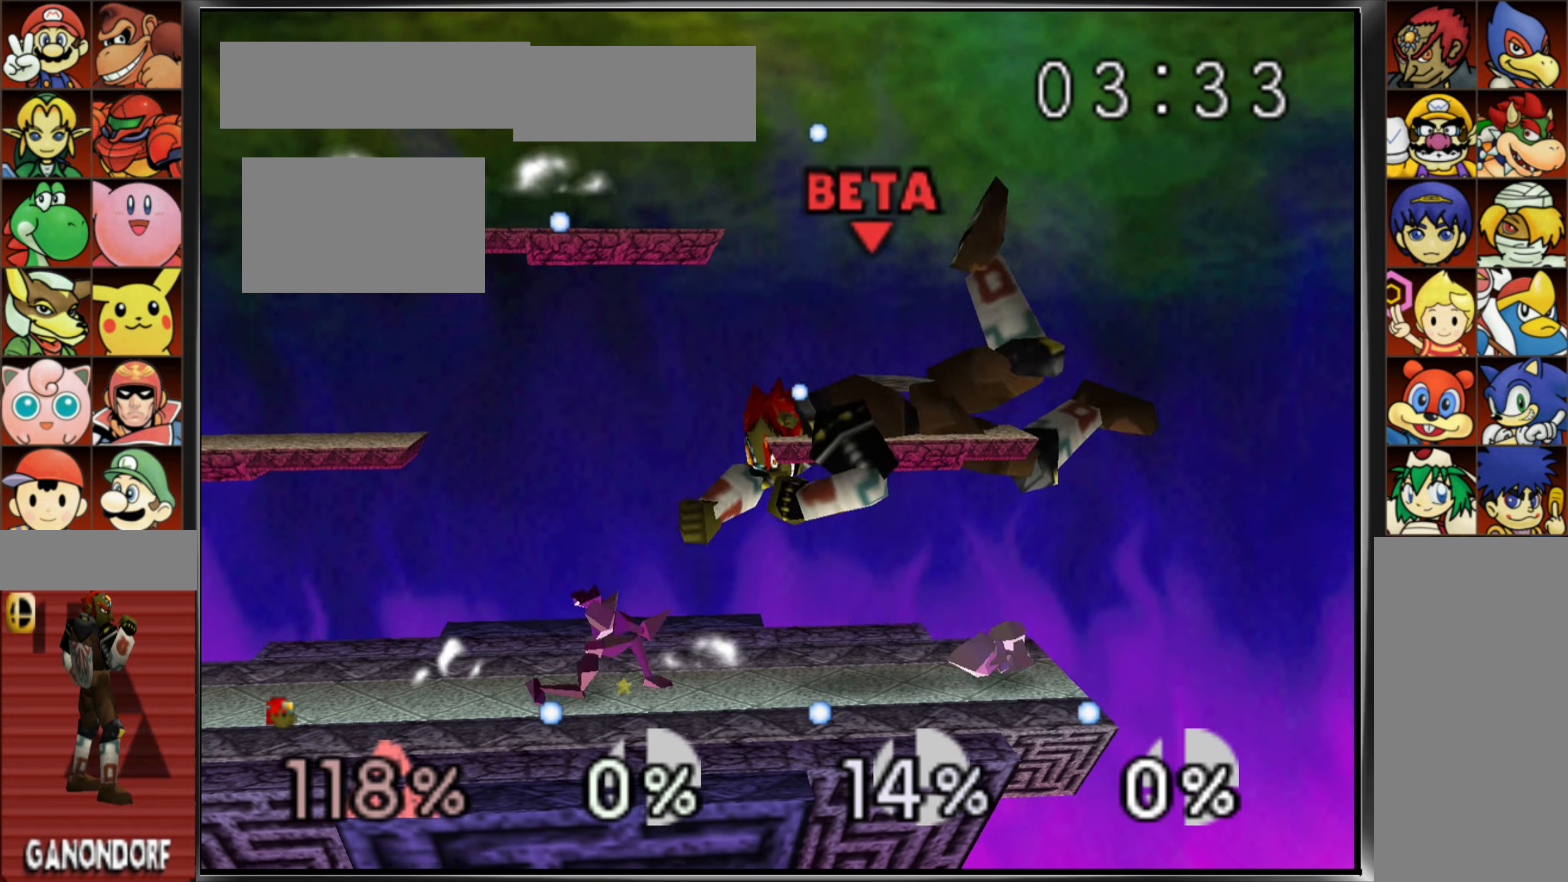
{"buttons": [], "left_stick": "center", "events": [[167, "left_stick", "down-left"], [250, "Z", "down"], [300, "left_stick", "center"], [434, "Z", "up"]]}
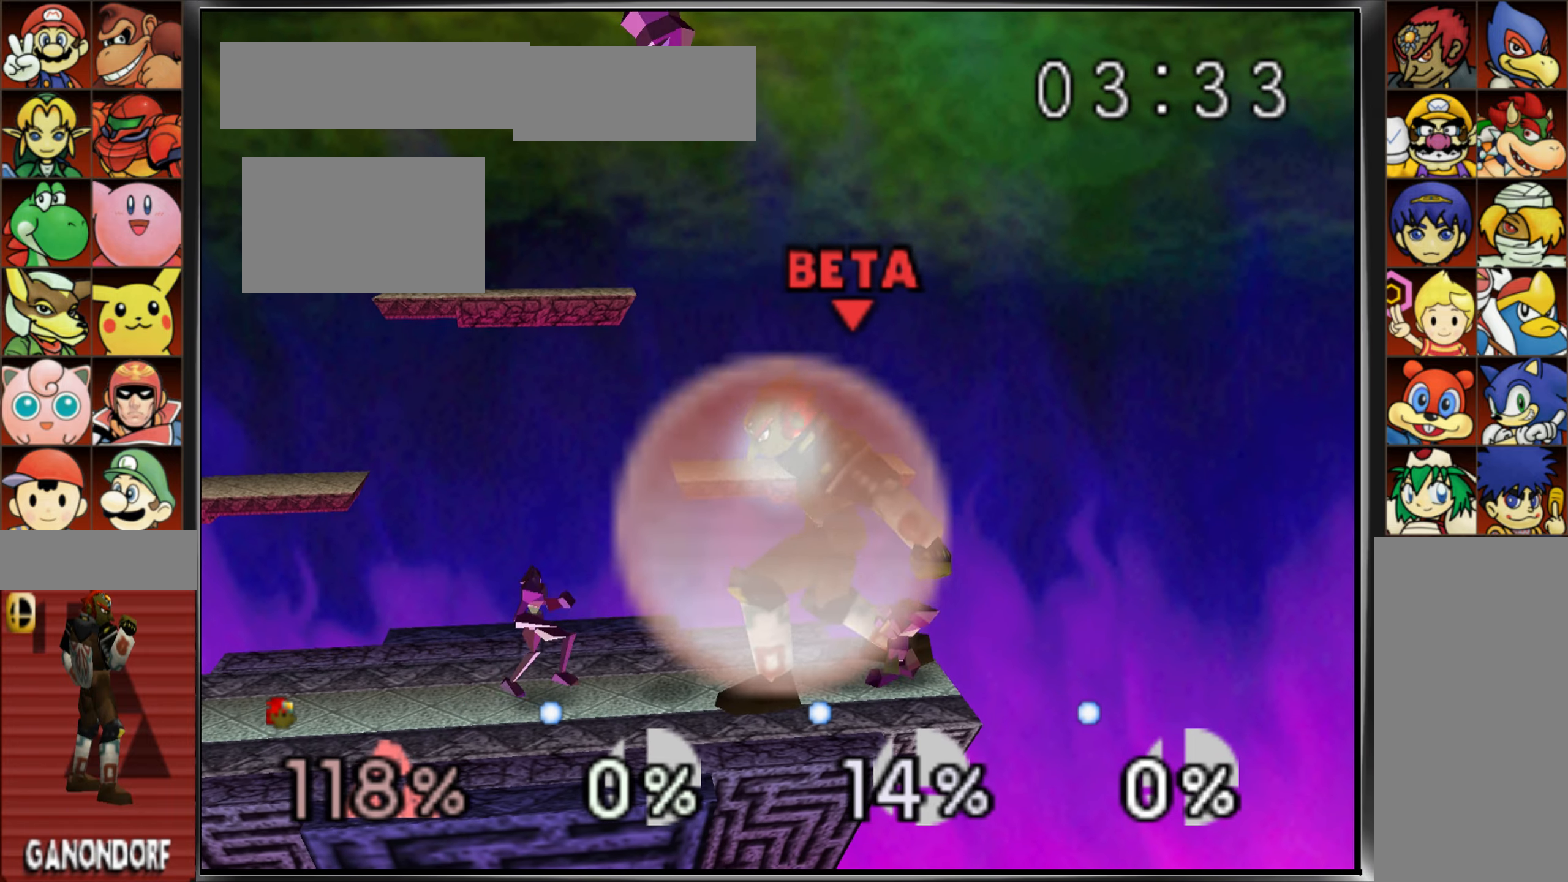
{"buttons": [], "left_stick": "left", "events": [[116, "left_stick", "left"], [267, "Z", "down"], [300, "left_stick", "center"], [367, "Z", "up"], [367, "left_stick", "left"]]}
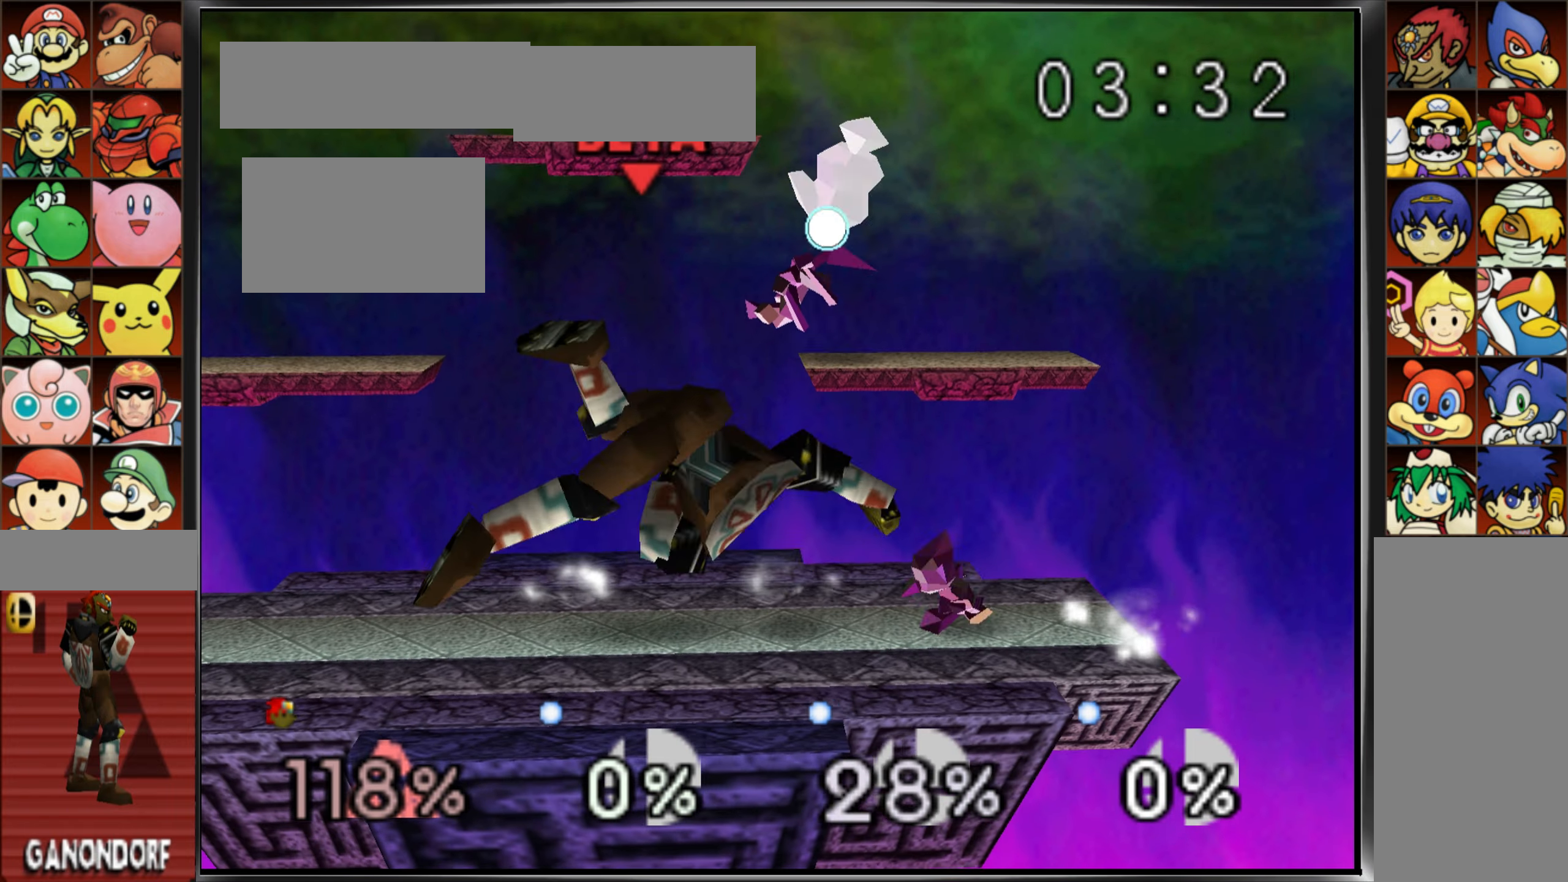
{"buttons": ["B"], "left_stick": "center", "events": [[17, "Z", "down"], [17, "left_stick", "center"], [67, "Z", "up"], [284, "B", "down"], [384, "B", "up"], [451, "B", "down"]]}
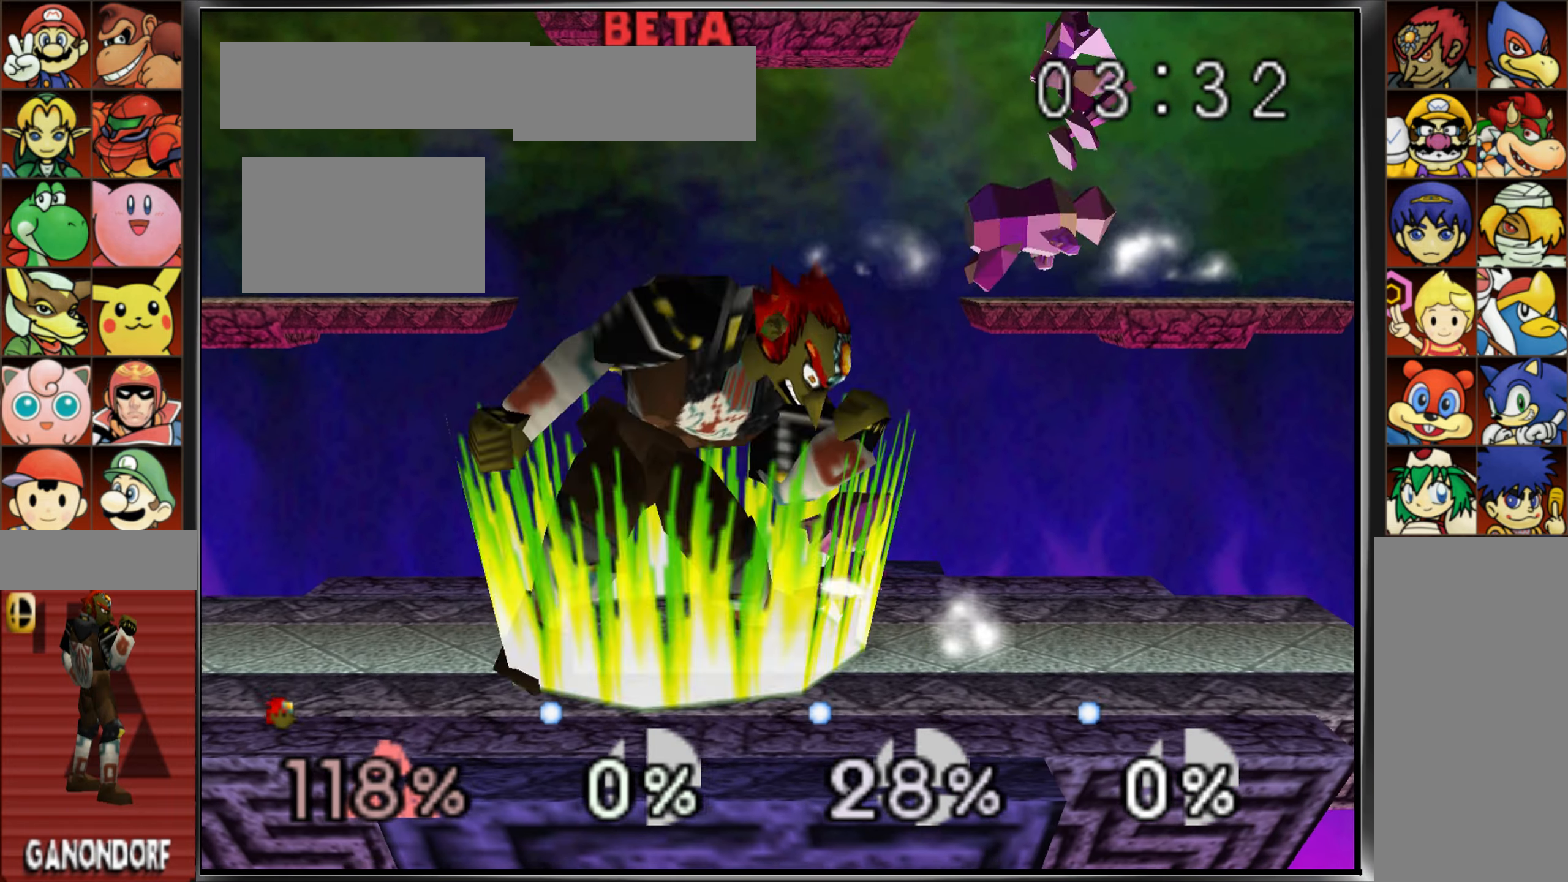
{"buttons": [], "left_stick": "center", "events": [[50, "B", "up"]]}
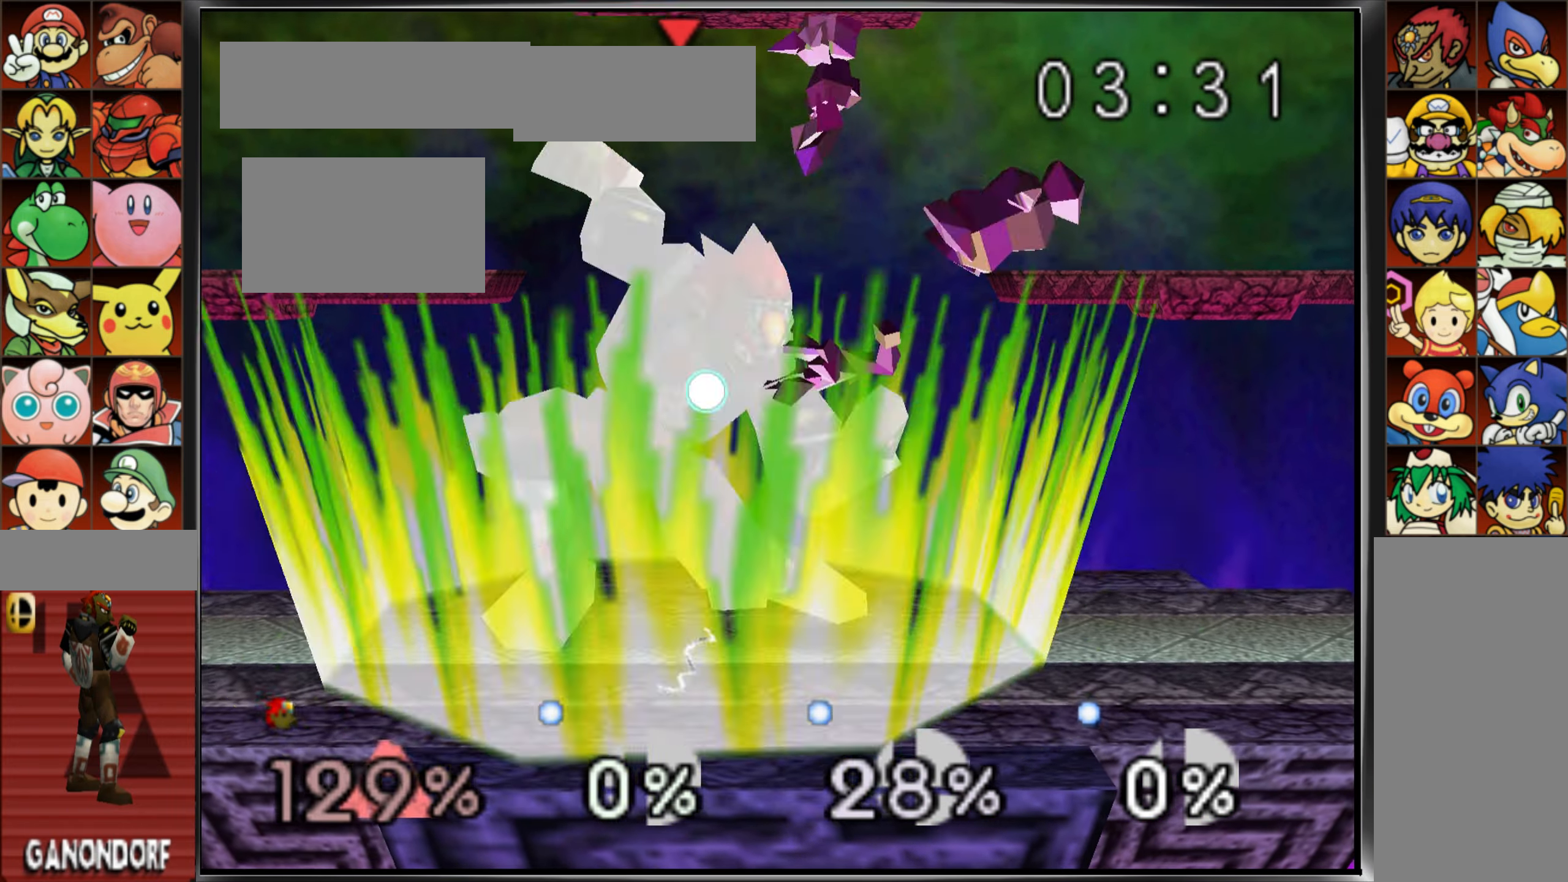
{"buttons": [], "left_stick": "center", "events": [[217, "left_stick", "left"], [467, "left_stick", "center"]]}
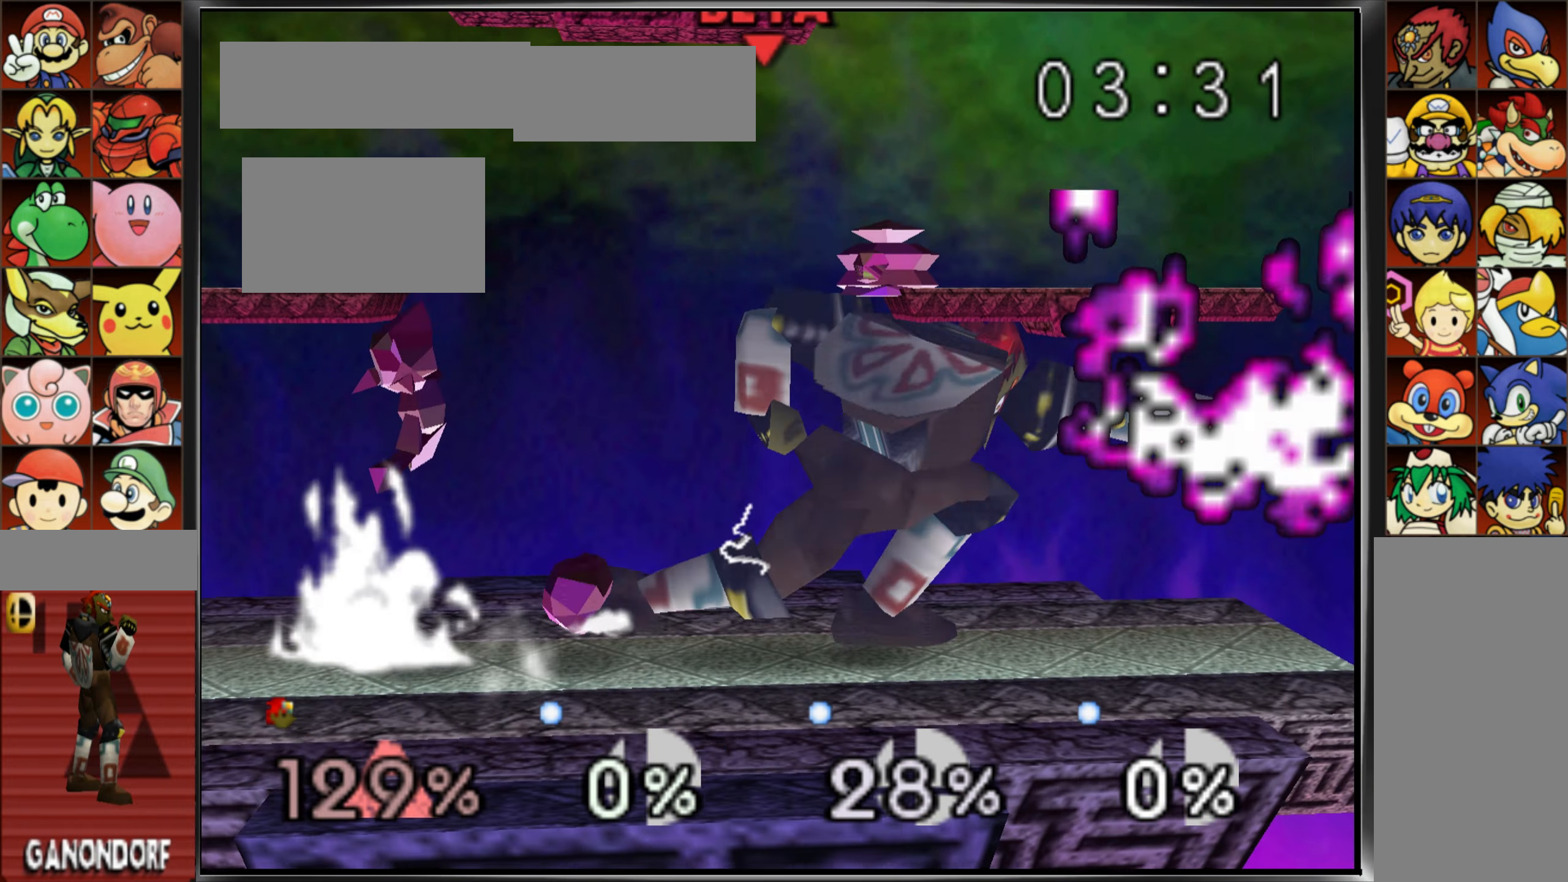
{"buttons": ["Z"], "left_stick": "center", "events": [[417, "Z", "down"]]}
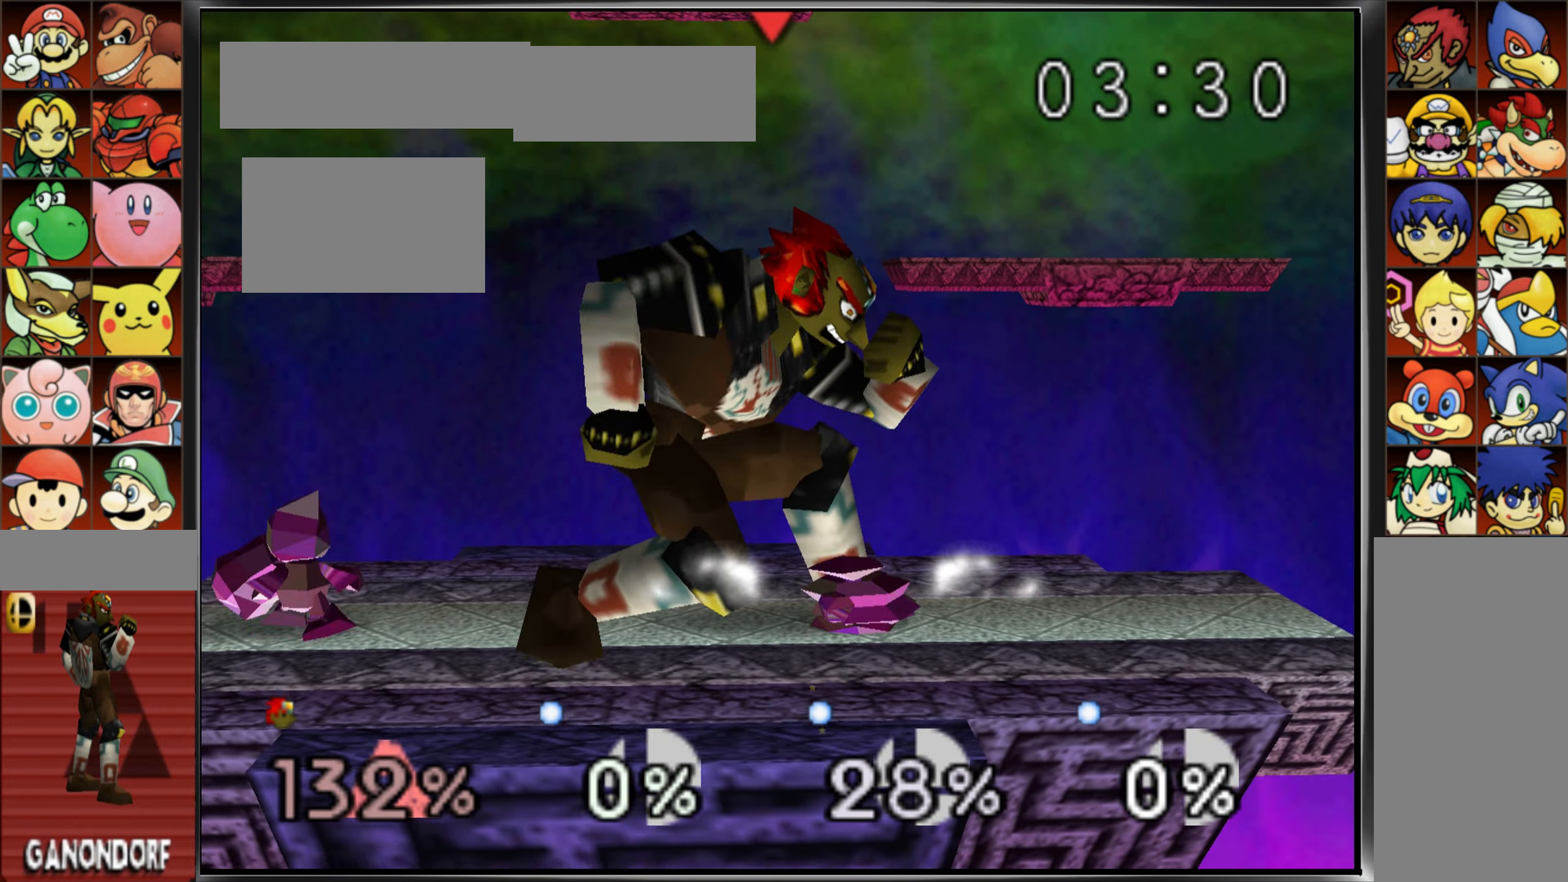
{"buttons": ["Z"], "left_stick": "right", "events": [[34, "left_stick", "right"], [150, "left_stick", "center"], [234, "left_stick", "right"], [334, "left_stick", "center"], [417, "left_stick", "right"]]}
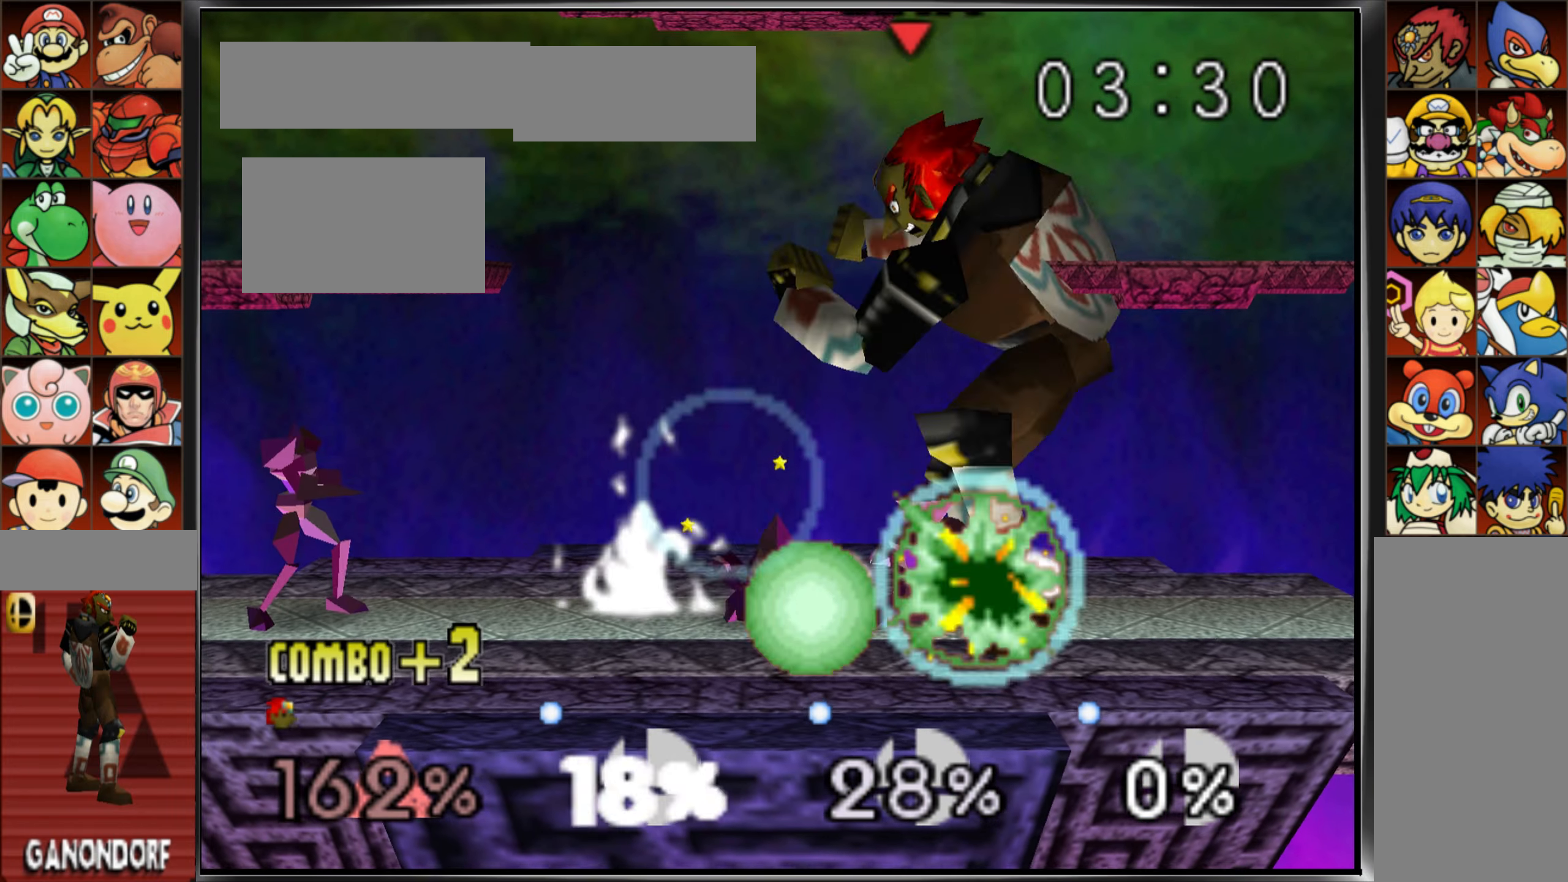
{"buttons": ["Z"], "left_stick": "center", "events": [[16, "left_stick", "center"], [100, "left_stick", "right"], [166, "left_stick", "center"], [249, "left_stick", "right"], [350, "left_stick", "center"]]}
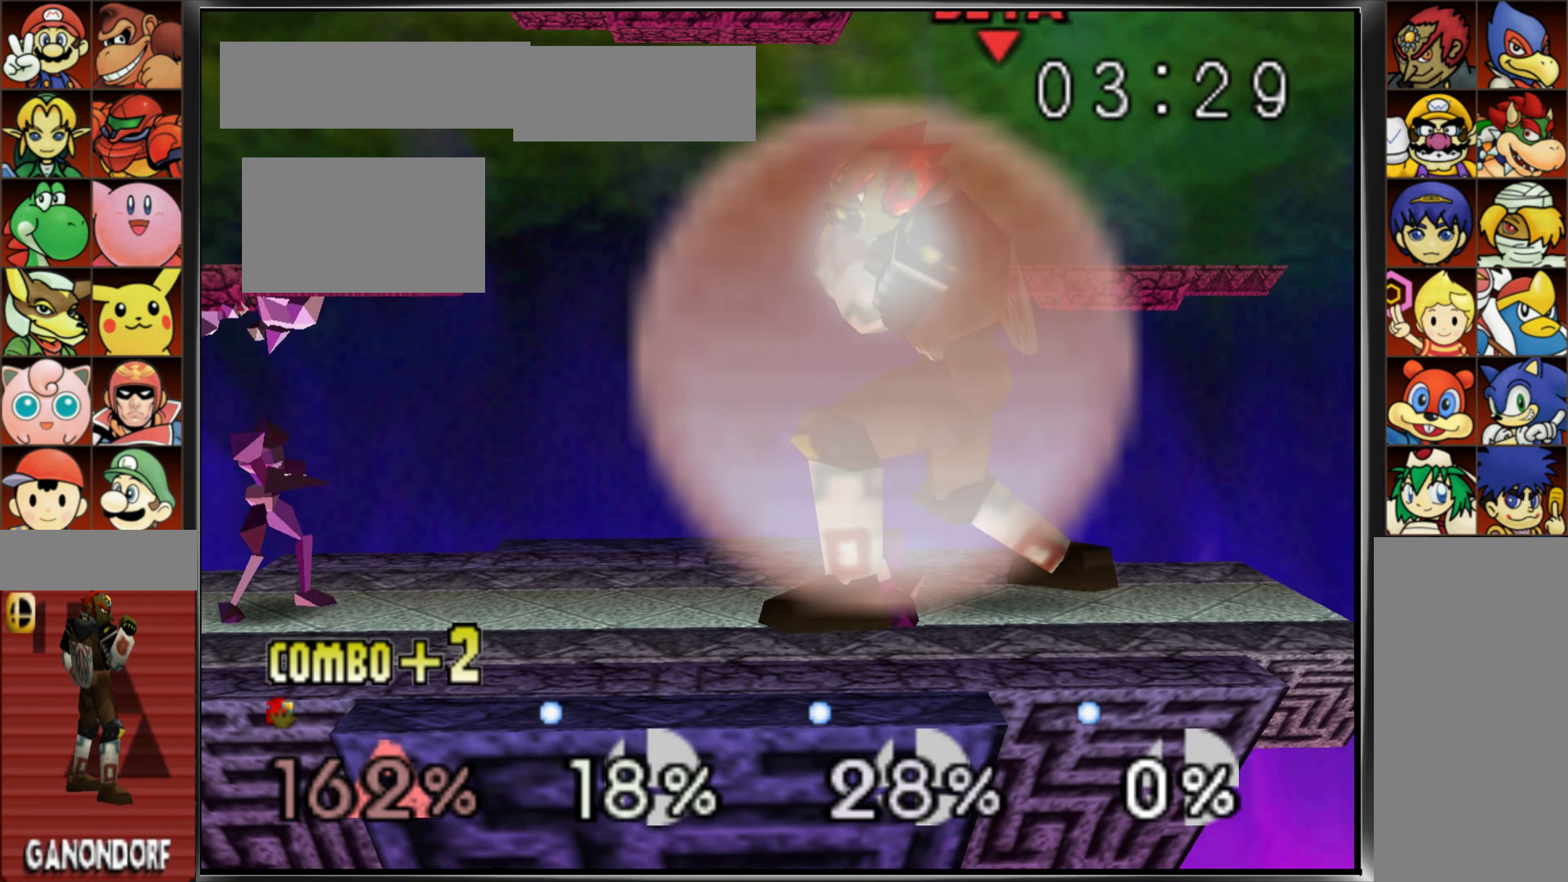
{"buttons": ["Z"], "left_stick": "center", "events": [[150, "left_stick", "right"], [250, "left_stick", "center"], [350, "left_stick", "right"], [450, "left_stick", "center"]]}
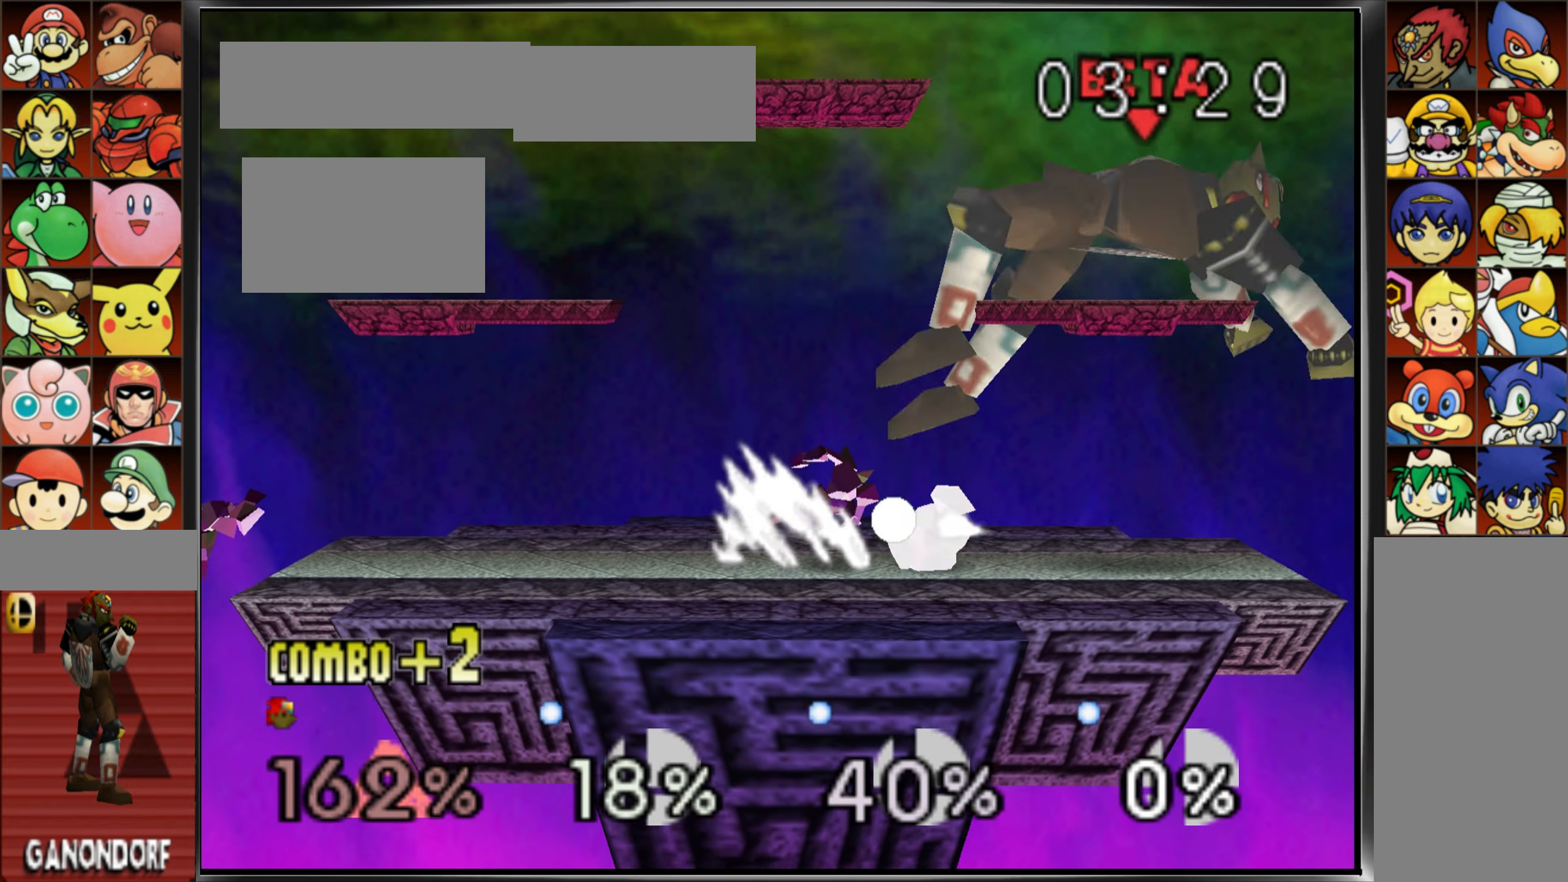
{"buttons": ["B"], "left_stick": "down", "events": [[50, "left_stick", "right"], [150, "left_stick", "center"], [250, "Z", "up"], [267, "left_stick", "down"], [434, "B", "down"]]}
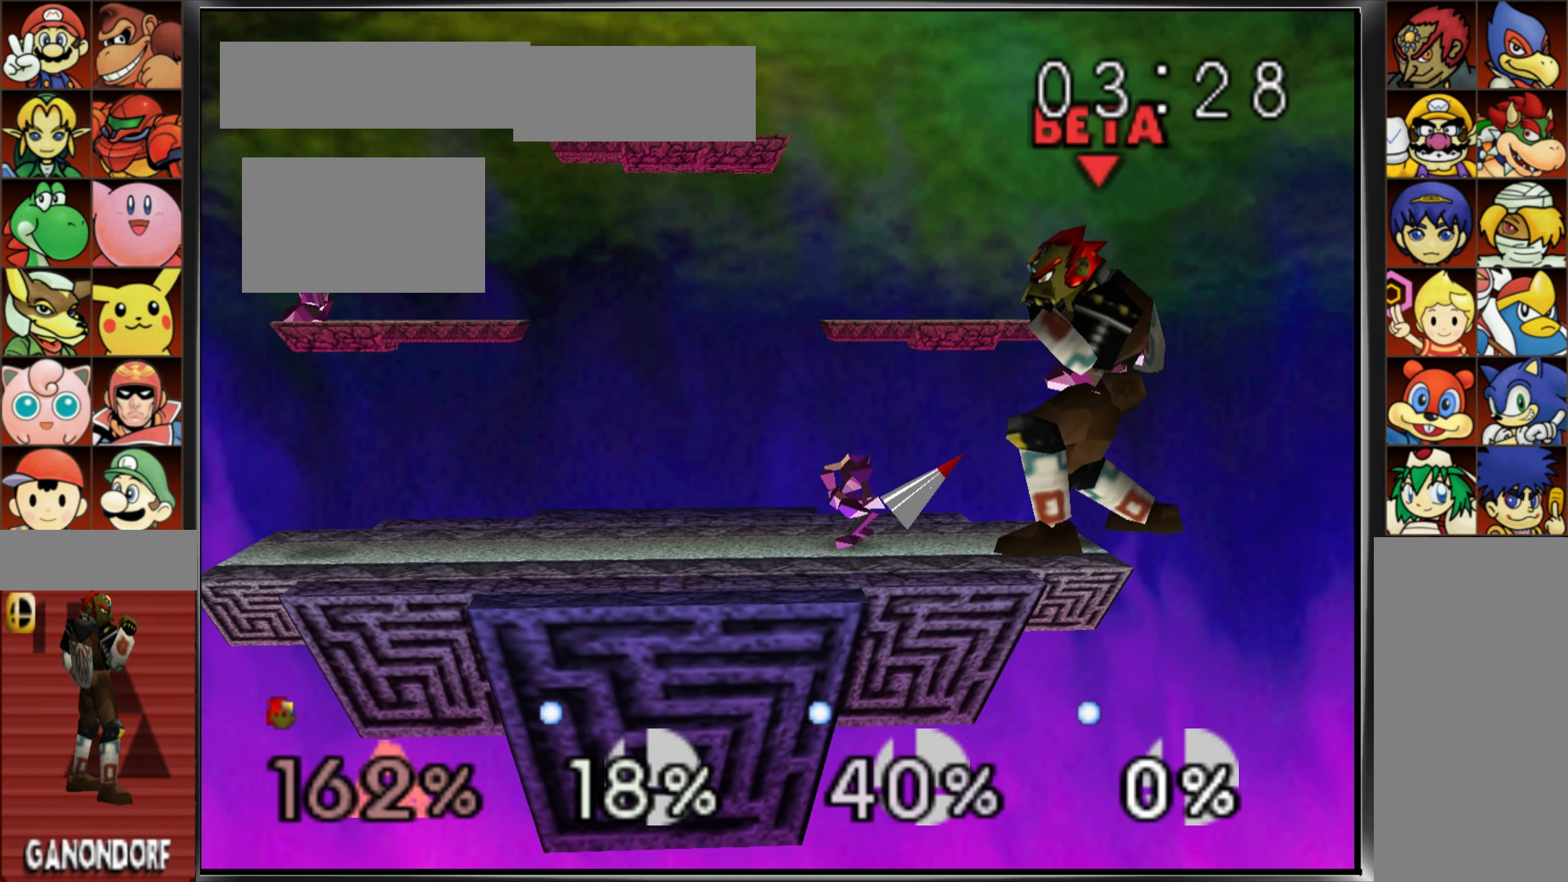
{"buttons": [], "left_stick": "down", "events": [[17, "B", "up"], [100, "B", "down"], [167, "B", "up"], [234, "B", "down"], [284, "DPAD_DOWN", "down"], [317, "DPAD_RIGHT", "down"], [384, "B", "up"], [417, "DPAD_RIGHT", "up"], [500, "DPAD_DOWN", "up"]]}
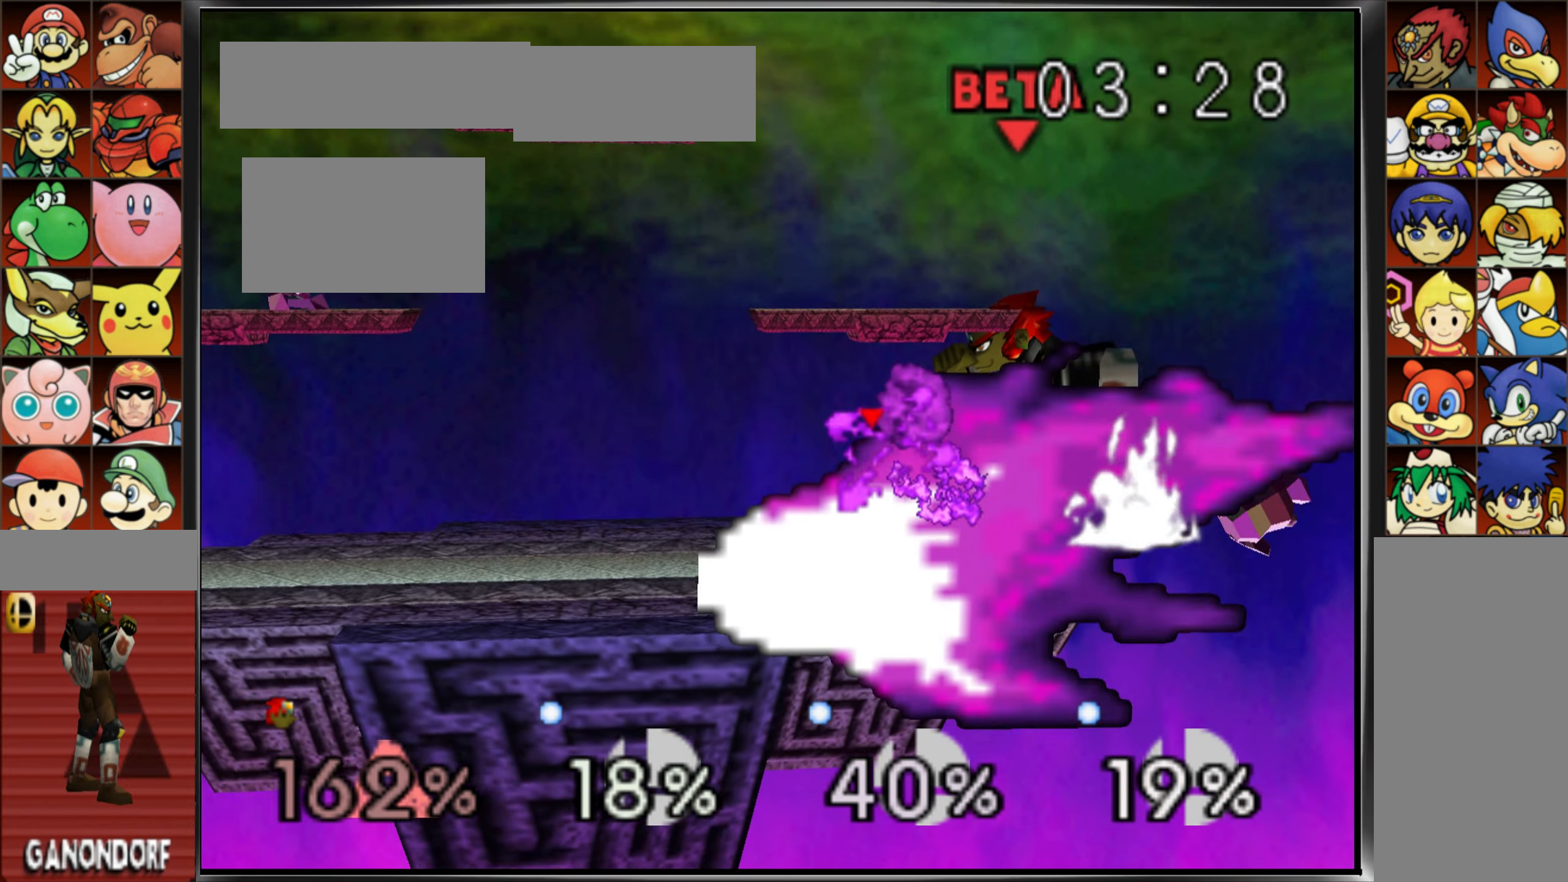
{"buttons": [], "left_stick": "center"}
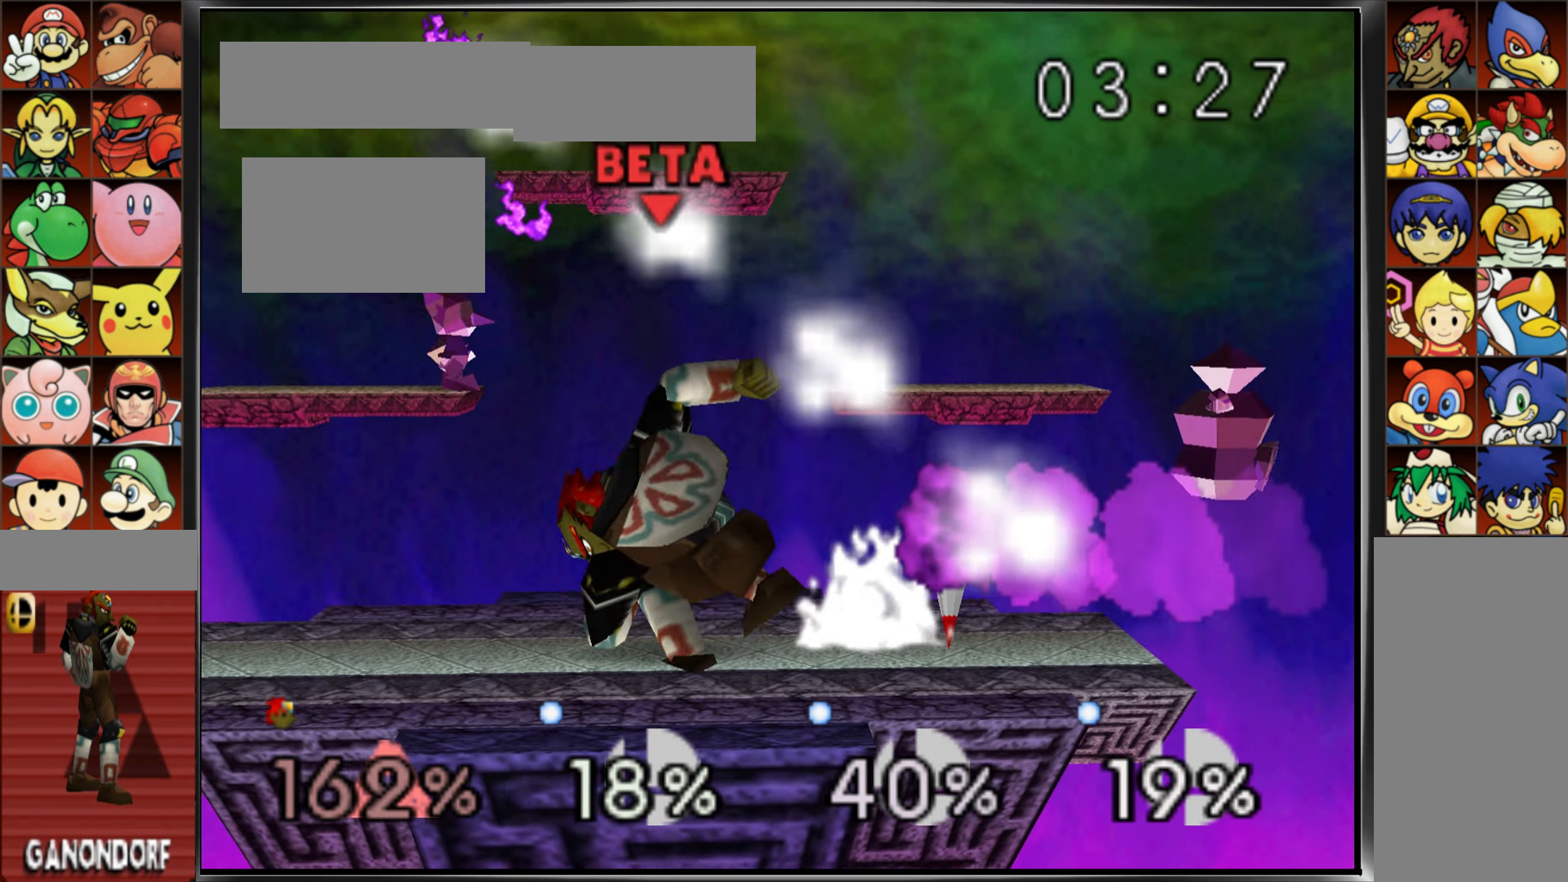
{"buttons": [], "left_stick": "center", "events": [[33, "Z", "down"], [150, "Z", "up"]]}
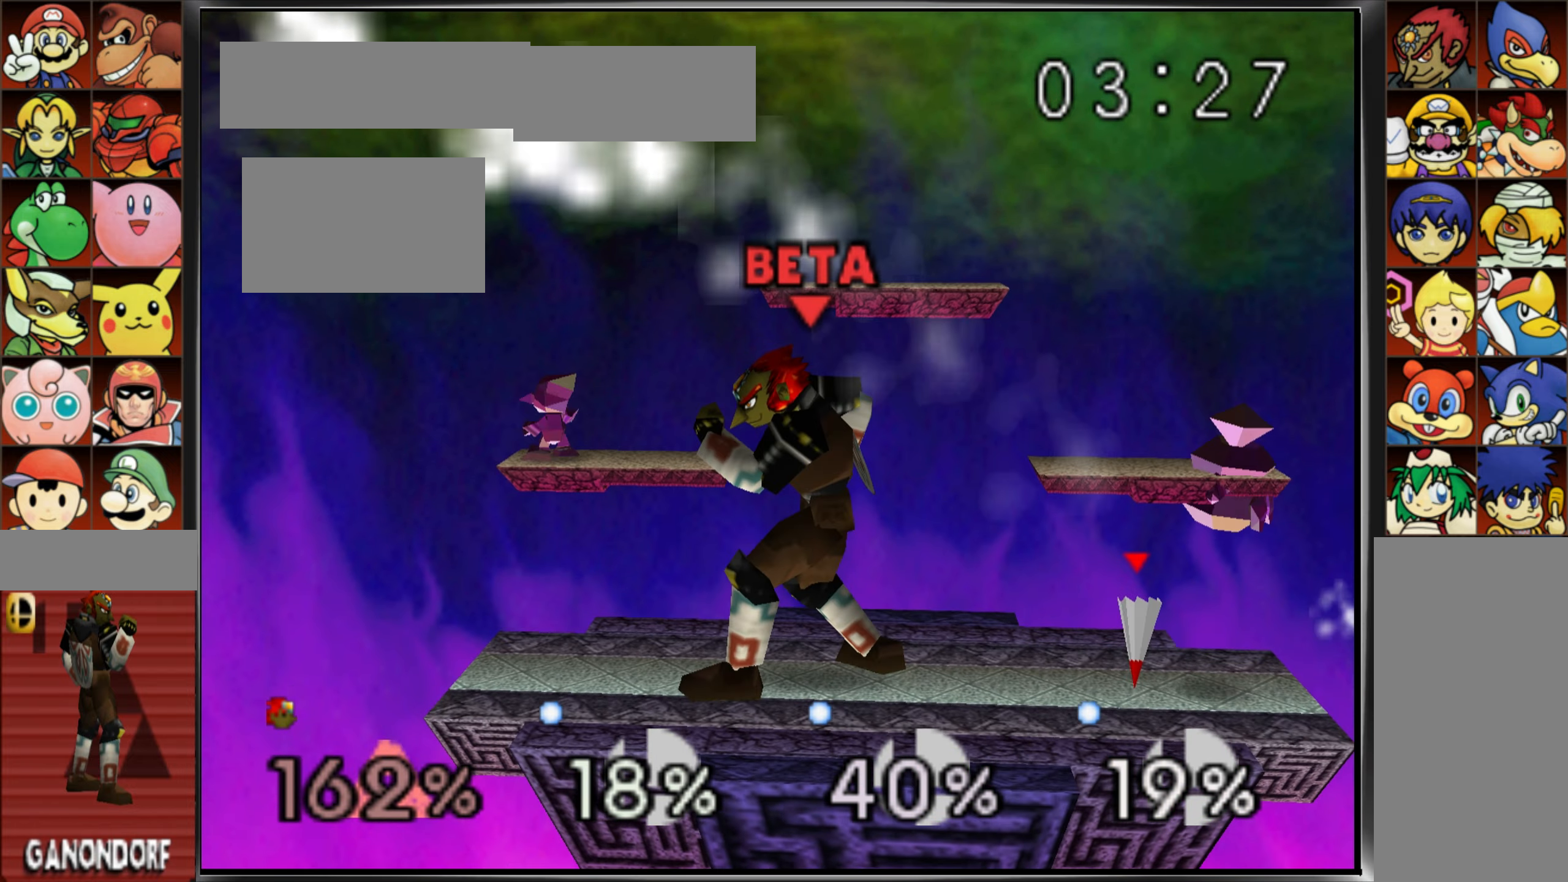
{"buttons": [], "left_stick": "right", "events": [[184, "left_stick", "right"], [267, "left_stick", "center"], [368, "left_stick", "right"], [384, "A", "down"], [484, "A", "up"]]}
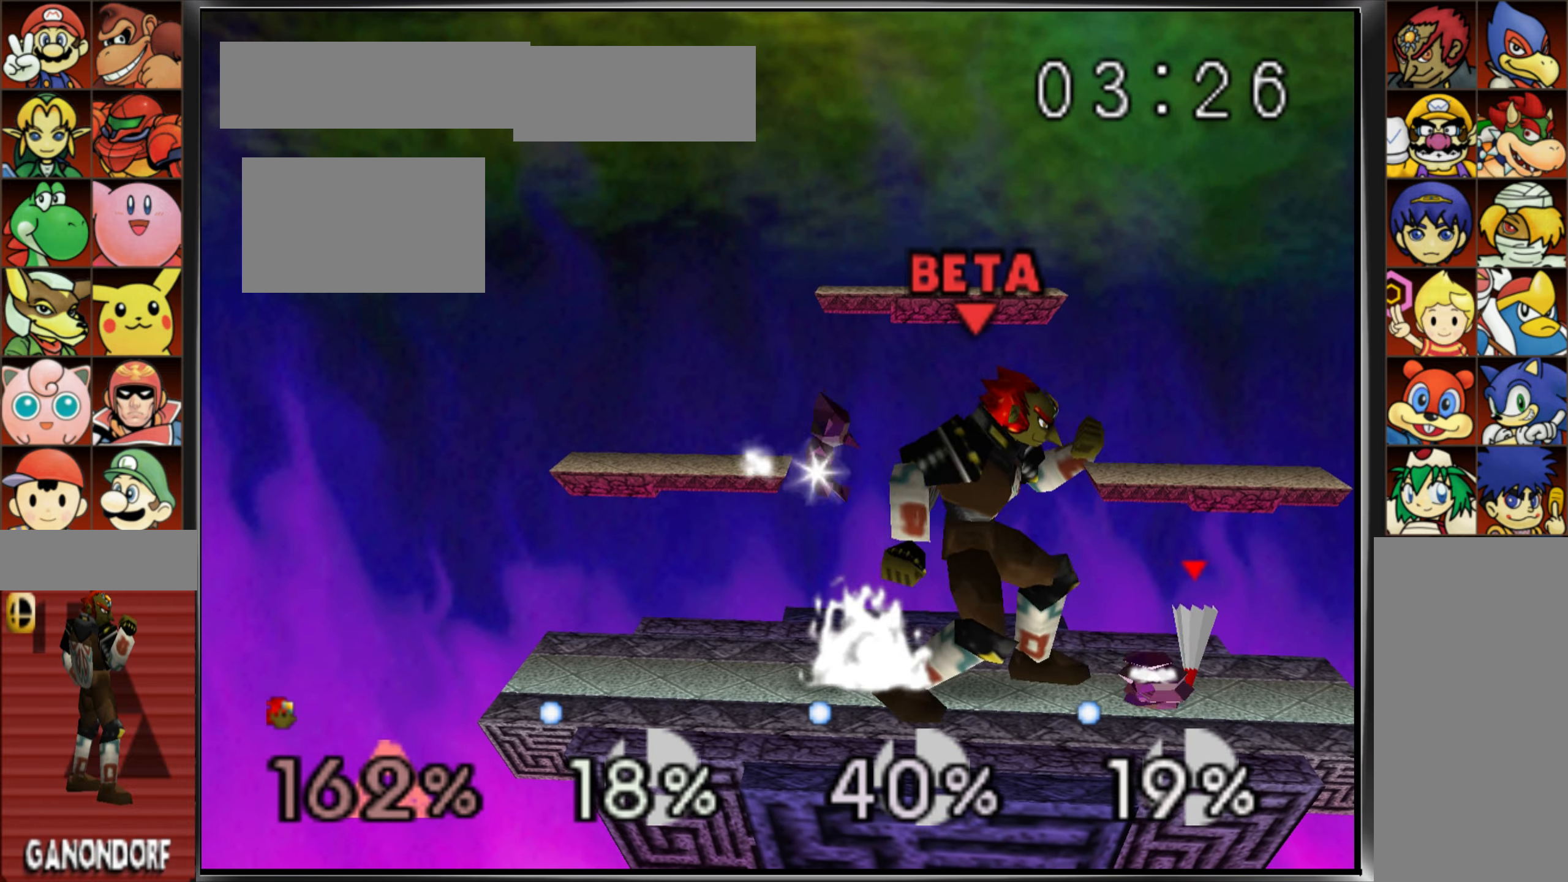
{"buttons": [], "left_stick": "center", "events": [[50, "left_stick", "center"]]}
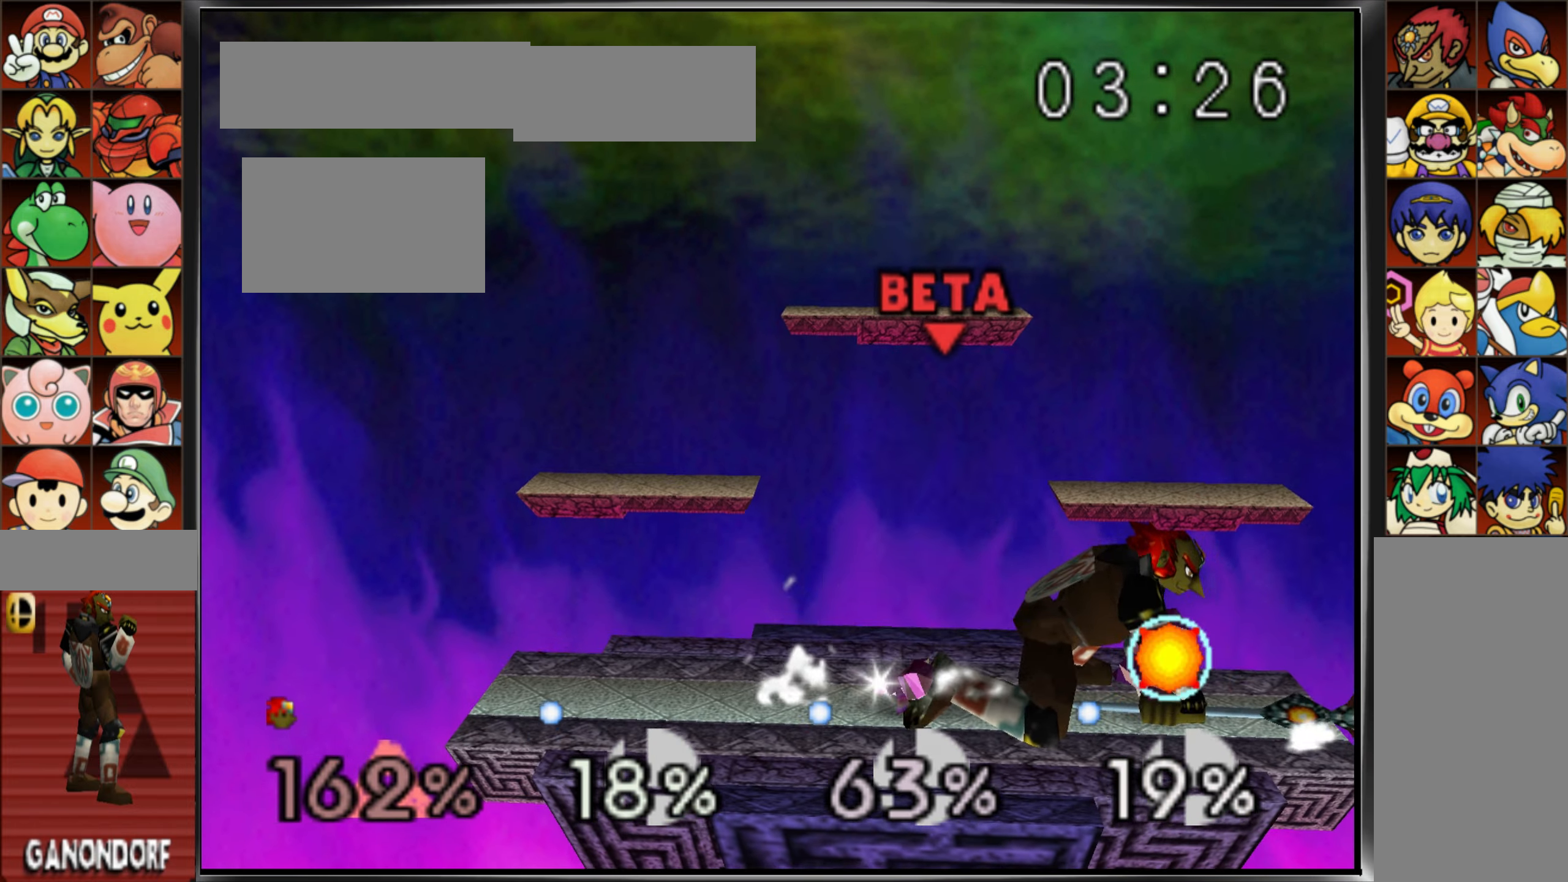
{"buttons": ["Z"], "left_stick": "center", "events": [[51, "left_stick", "down-left"], [167, "left_stick", "center"], [334, "Z", "down"]]}
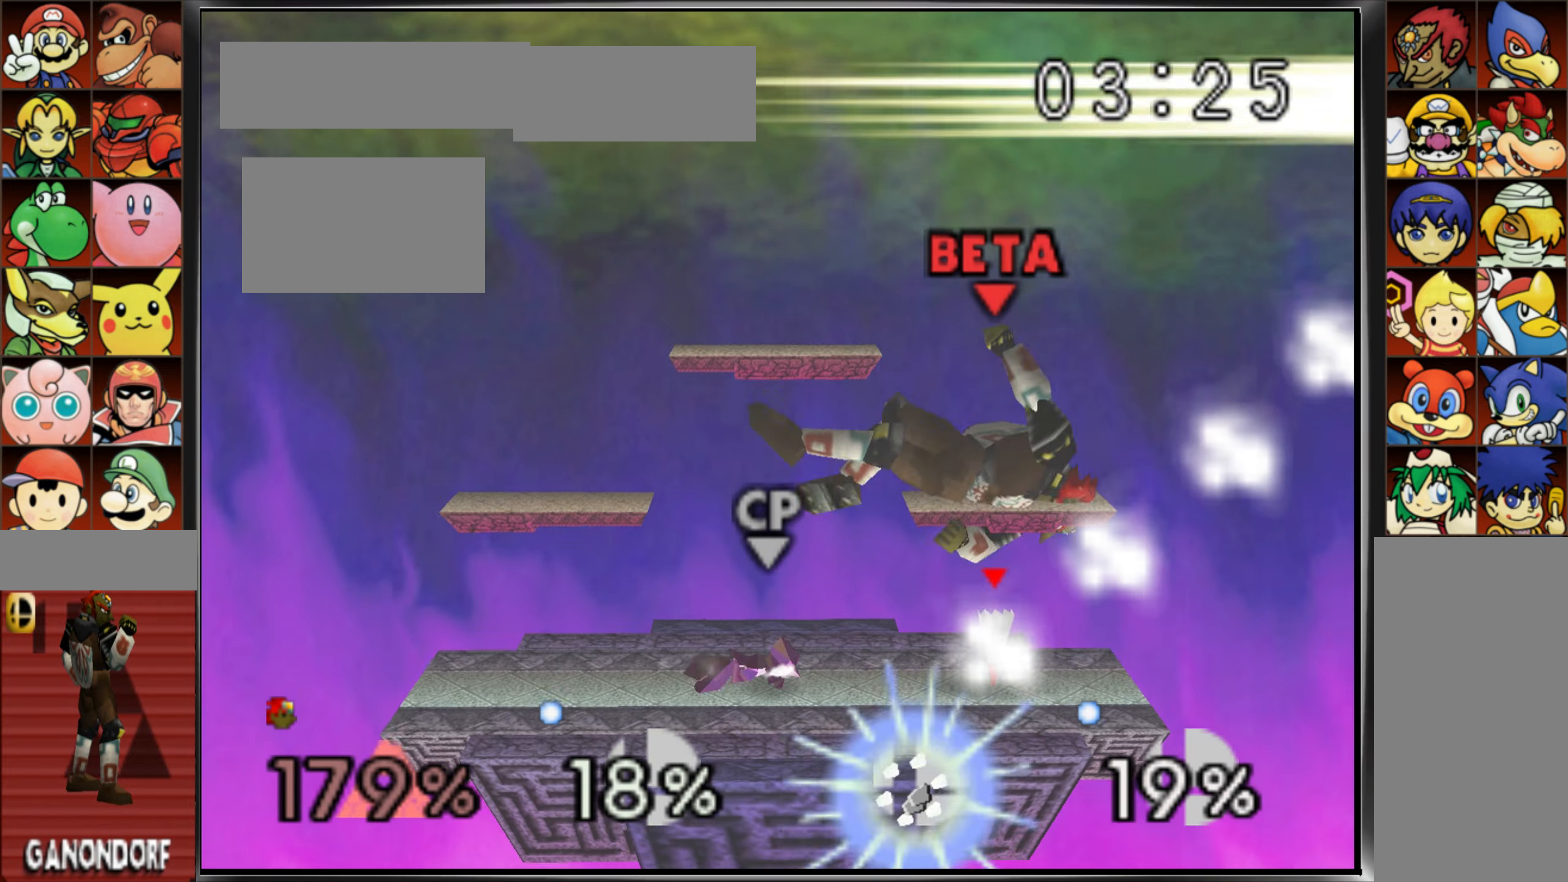
{"buttons": ["Z"], "left_stick": "center", "events": [[17, "Z", "up"], [184, "Z", "down"], [350, "Z", "up"], [467, "Z", "down"]]}
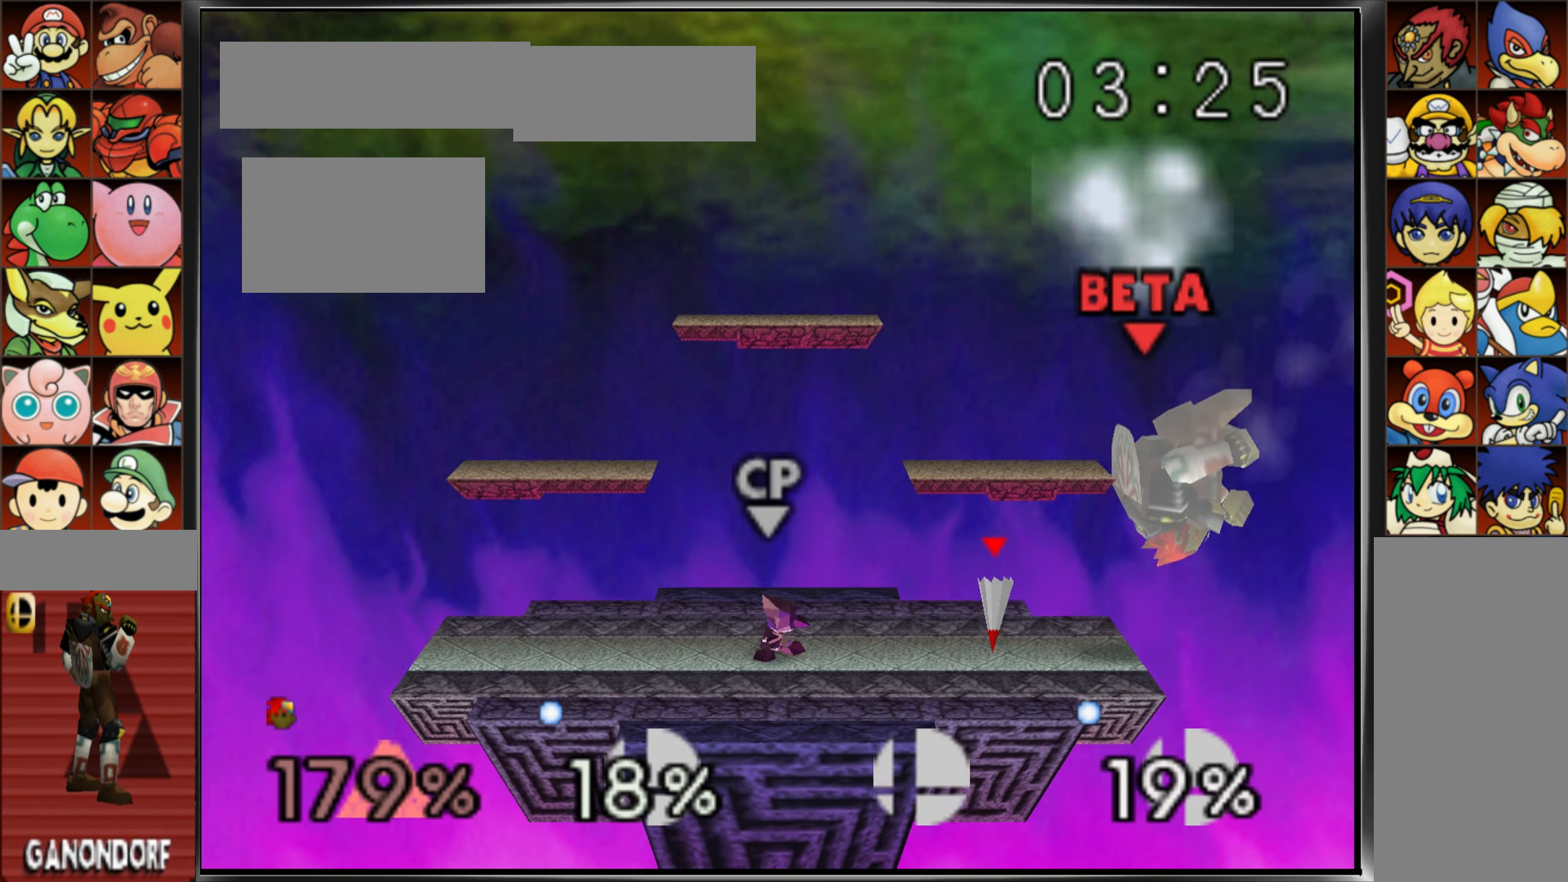
{"buttons": [], "left_stick": "left", "events": [[101, "Z", "up"], [368, "left_stick", "left"]]}
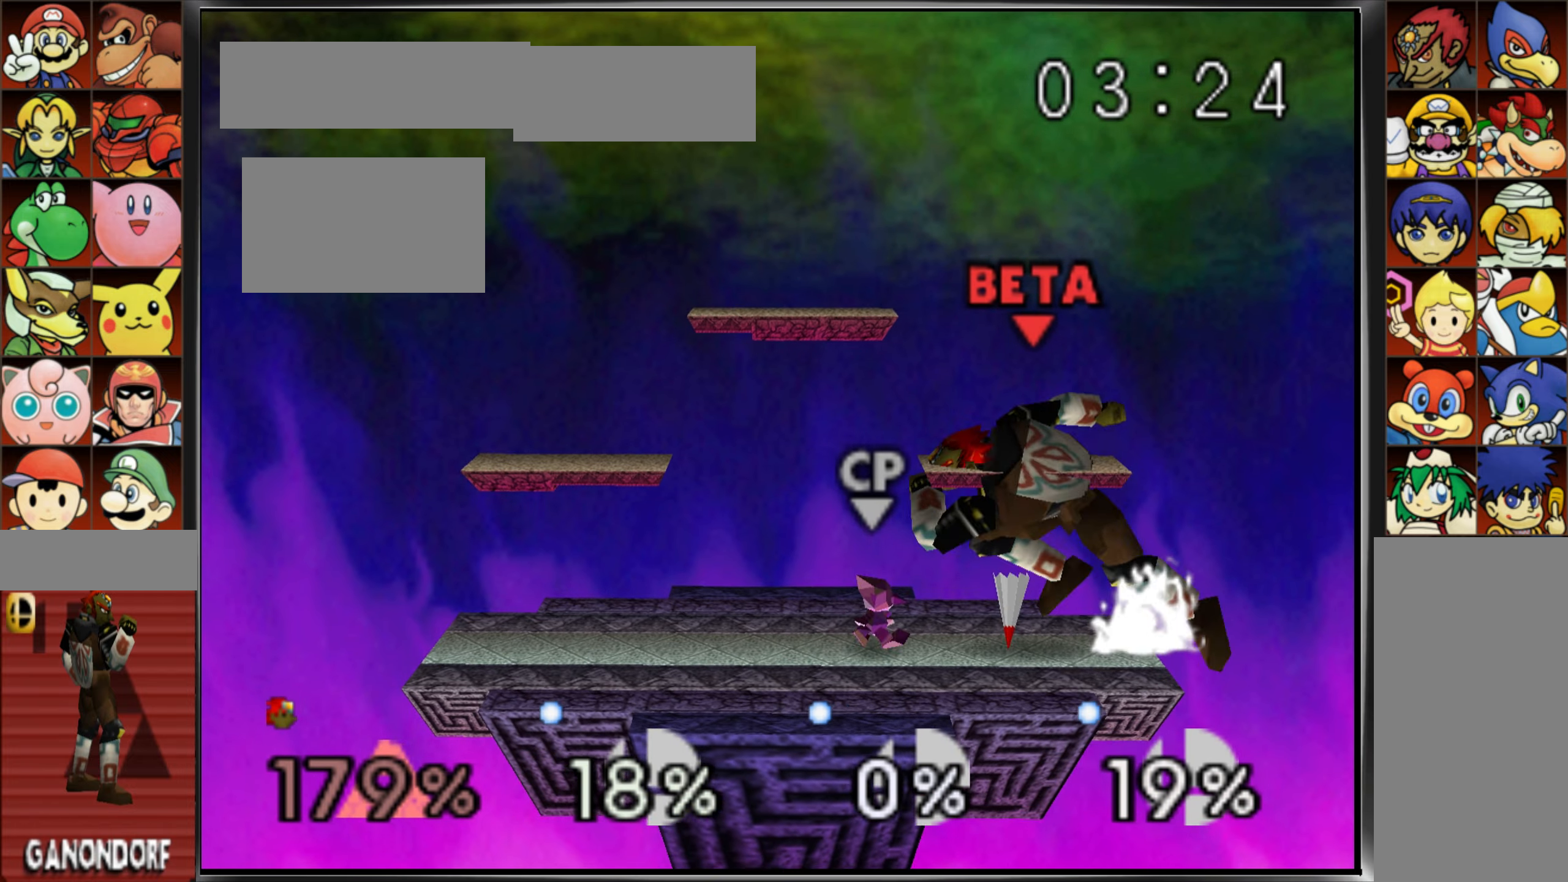
{"buttons": [], "left_stick": "left", "events": [[33, "A", "down"], [184, "A", "up"]]}
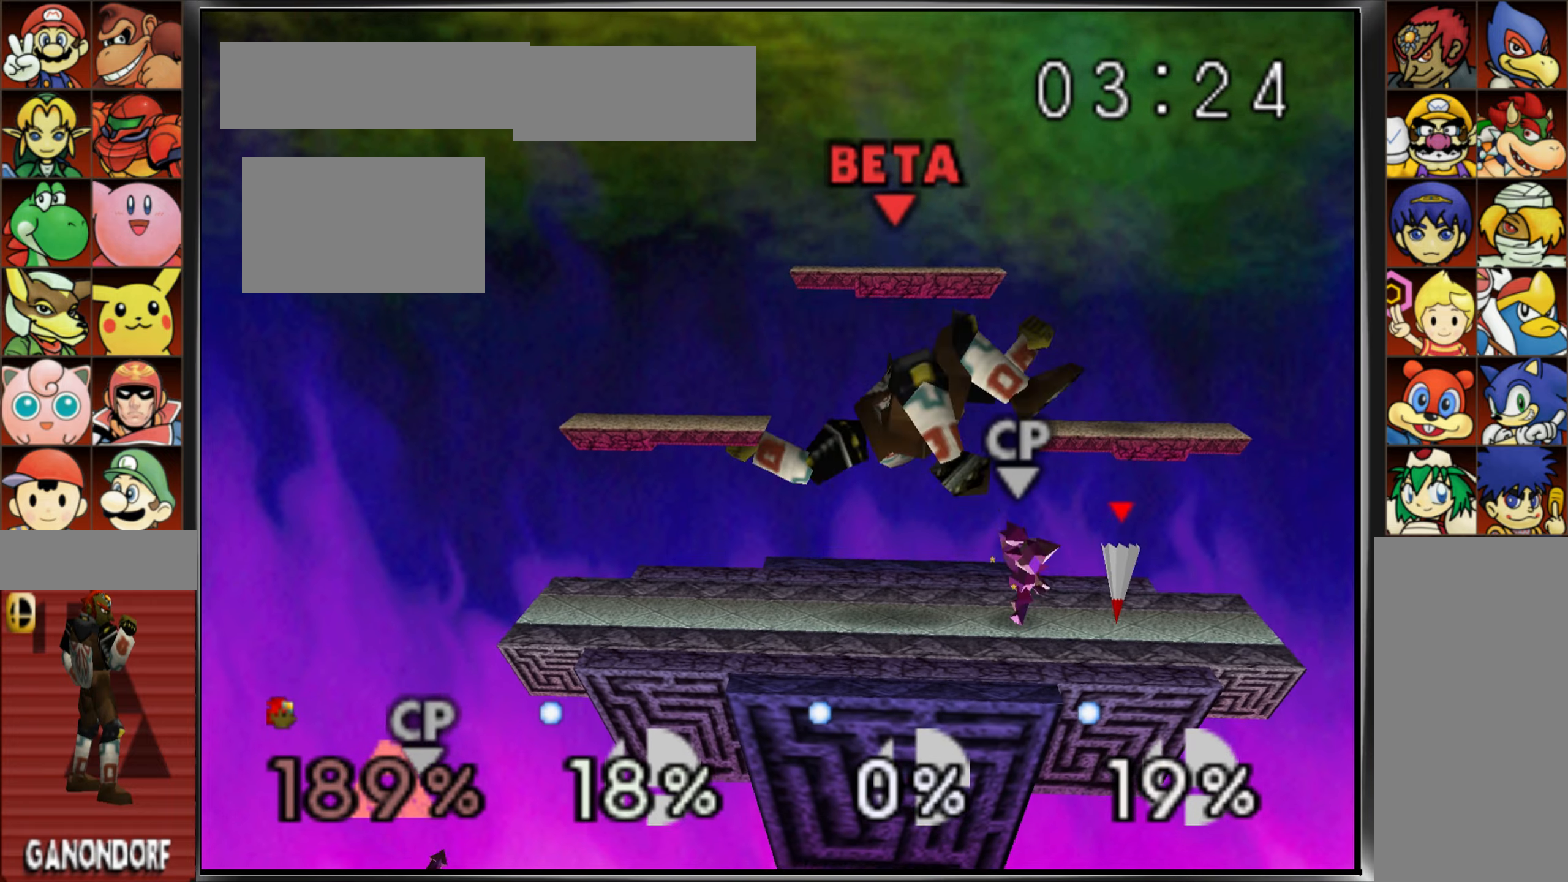
{"buttons": [], "left_stick": "left", "events": [[400, "Z", "down"], [484, "Z", "up"]]}